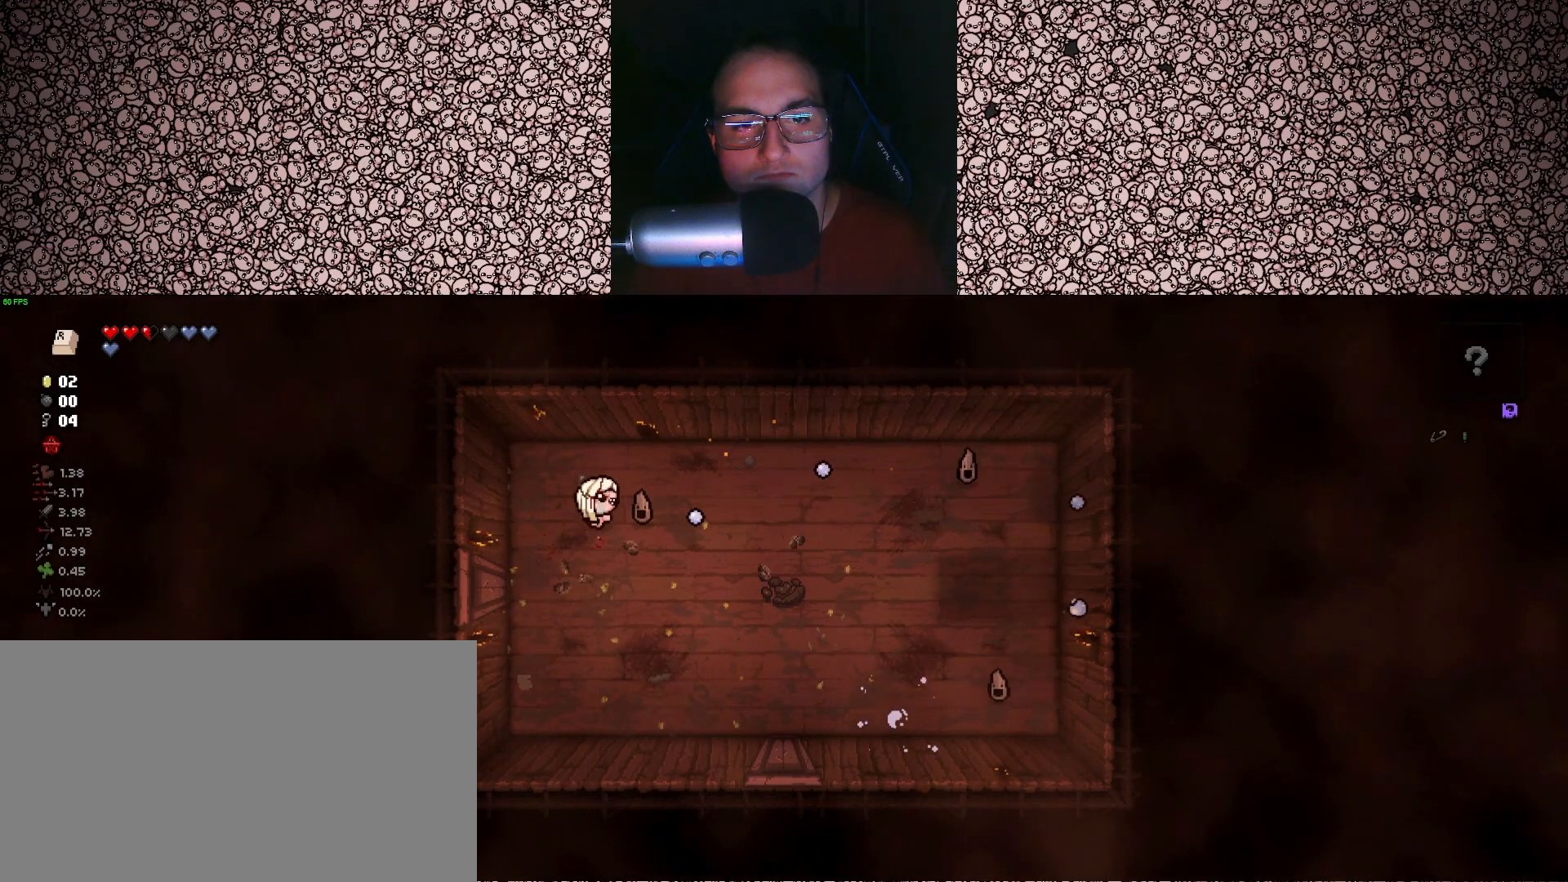
Gameplay with keyboard; each line is a JSON object with the keys held at the frame after it. "events" lists presses ("down") and releases ("up") of "a", "ctrl", "d", "down", "e", "escape", "f", "left", "q", "r", "right", "s", "space", "tab", "up" and "w" between this image and that frame as [ms after this image, input, new state], when the widget could be followed in between. No other keys are recorded. Mouse input is not recorded.
{"keys": ["right"], "events": [[317, "a", "down"], [383, "a", "up"]]}
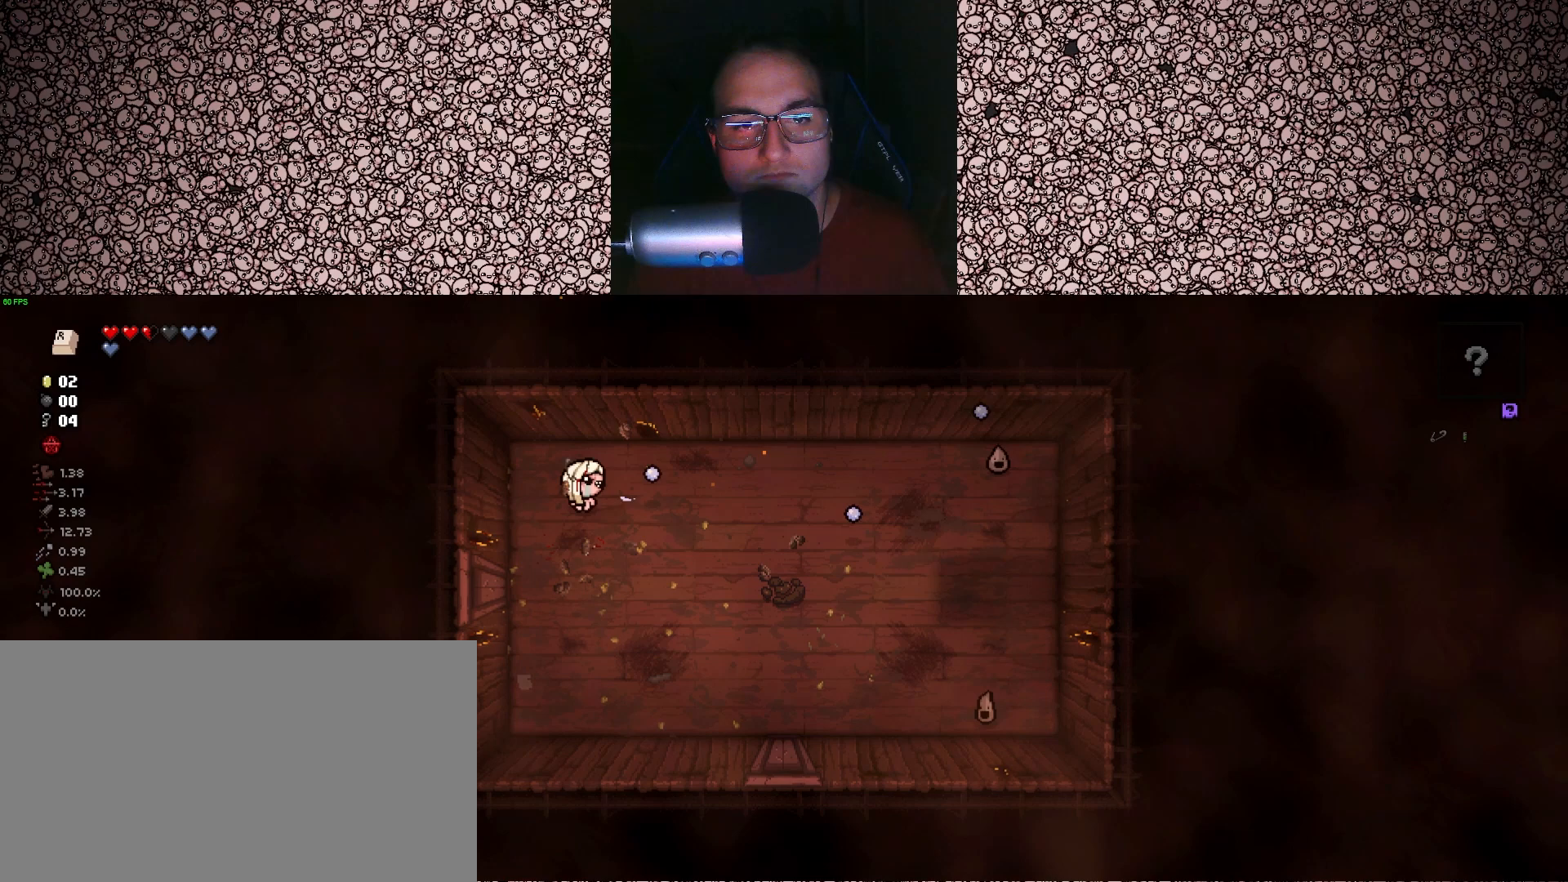
{"keys": ["d", "right"], "events": [[33, "d", "down"]]}
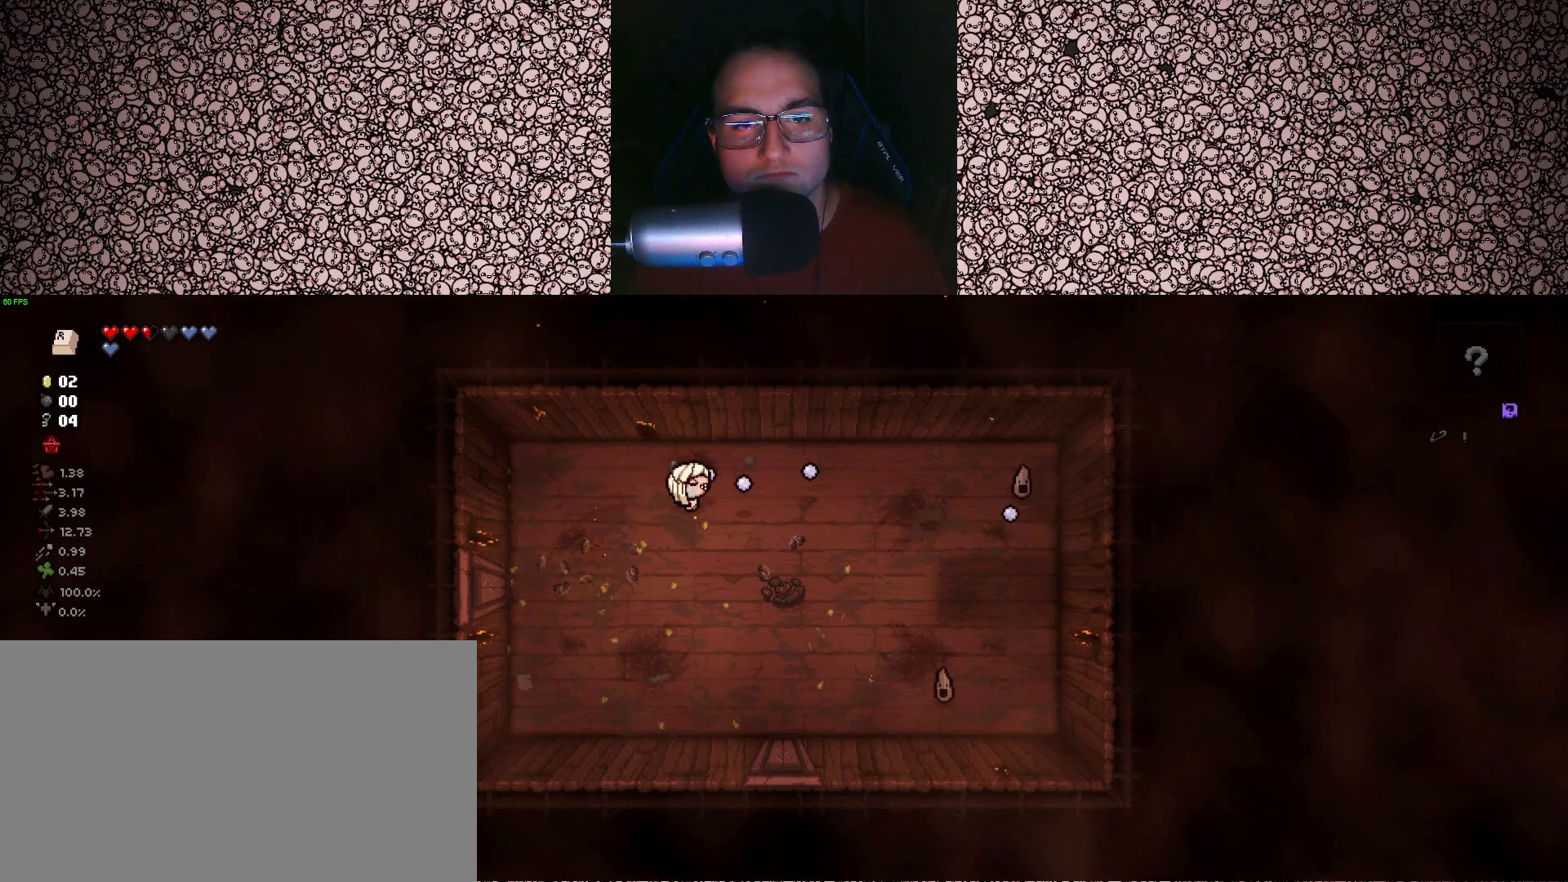
{"keys": ["right", "s"], "events": [[33, "w", "down"], [150, "w", "up"], [333, "s", "down"], [417, "d", "up"]]}
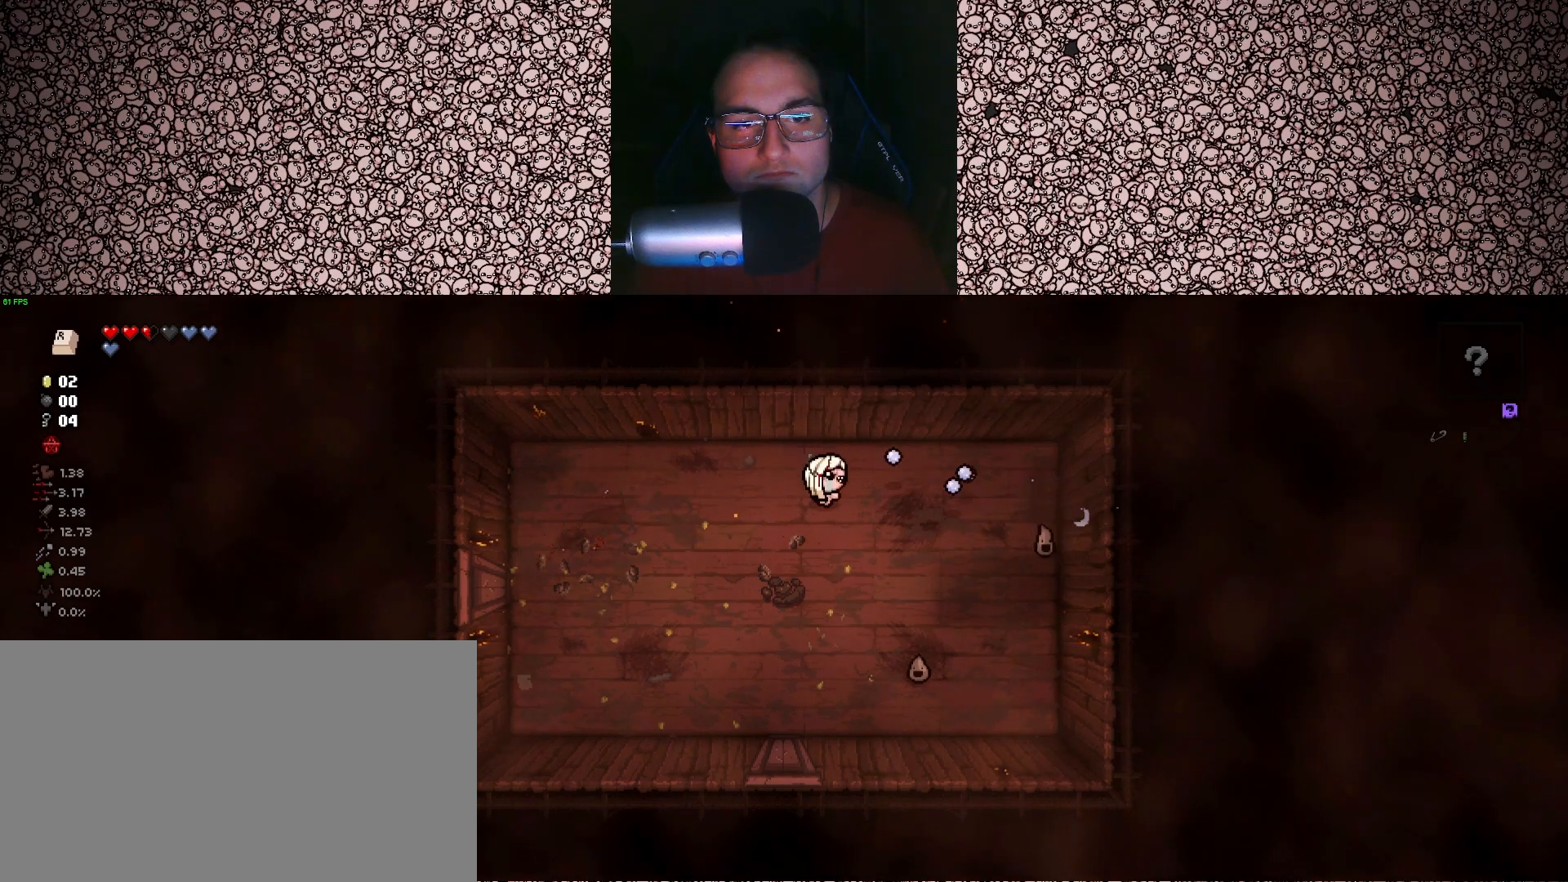
{"keys": ["right", "s"], "events": [[33, "a", "down"], [250, "a", "up"], [300, "s", "up"], [450, "s", "down"]]}
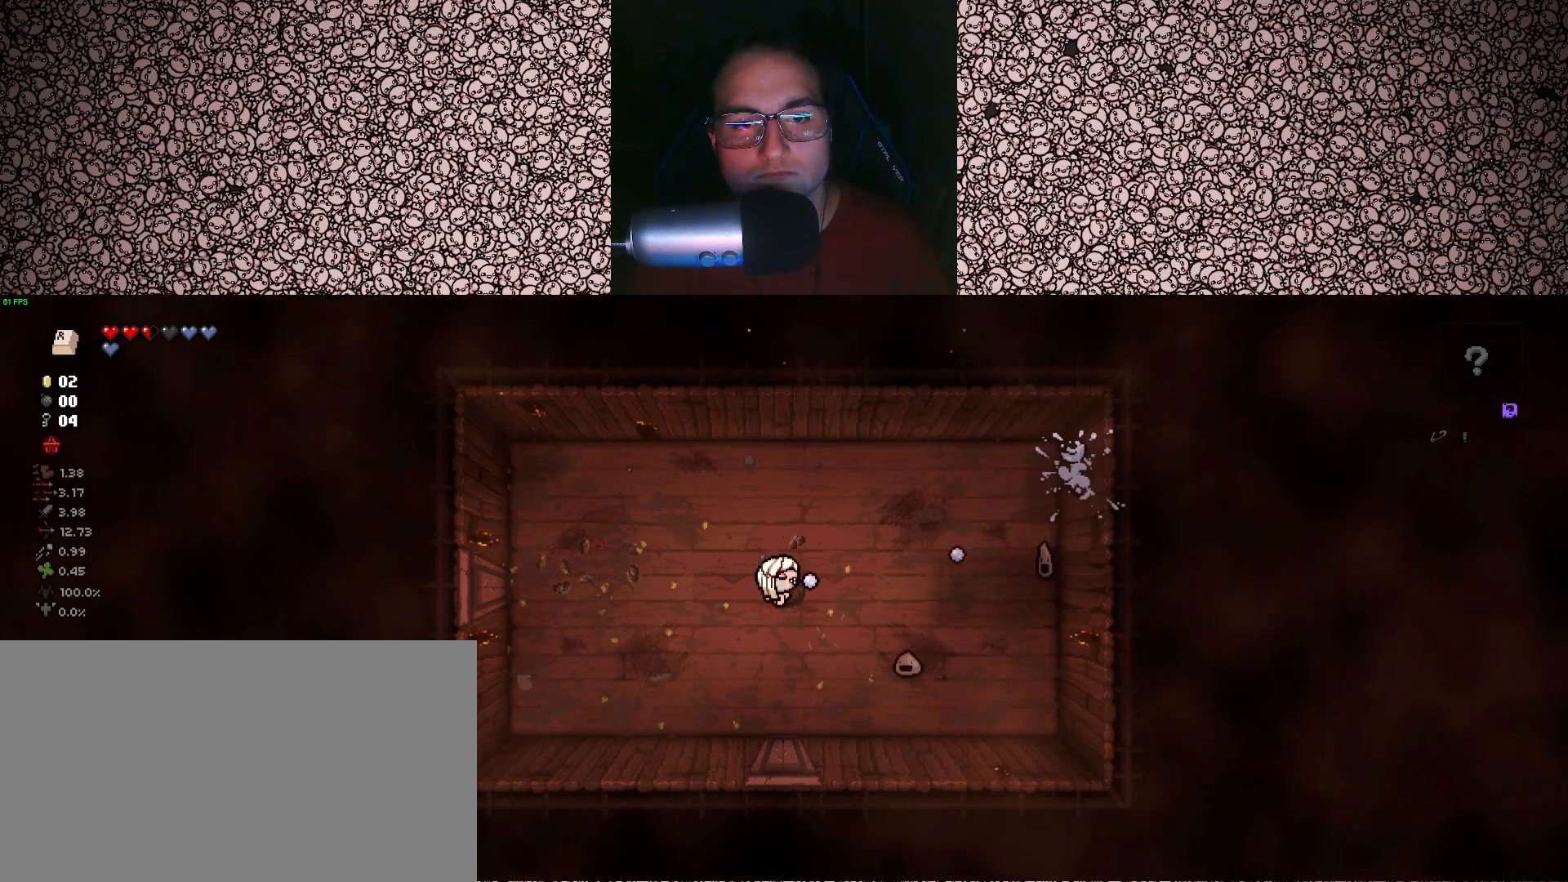
{"keys": ["right", "w"], "events": [[217, "s", "up"], [417, "w", "down"]]}
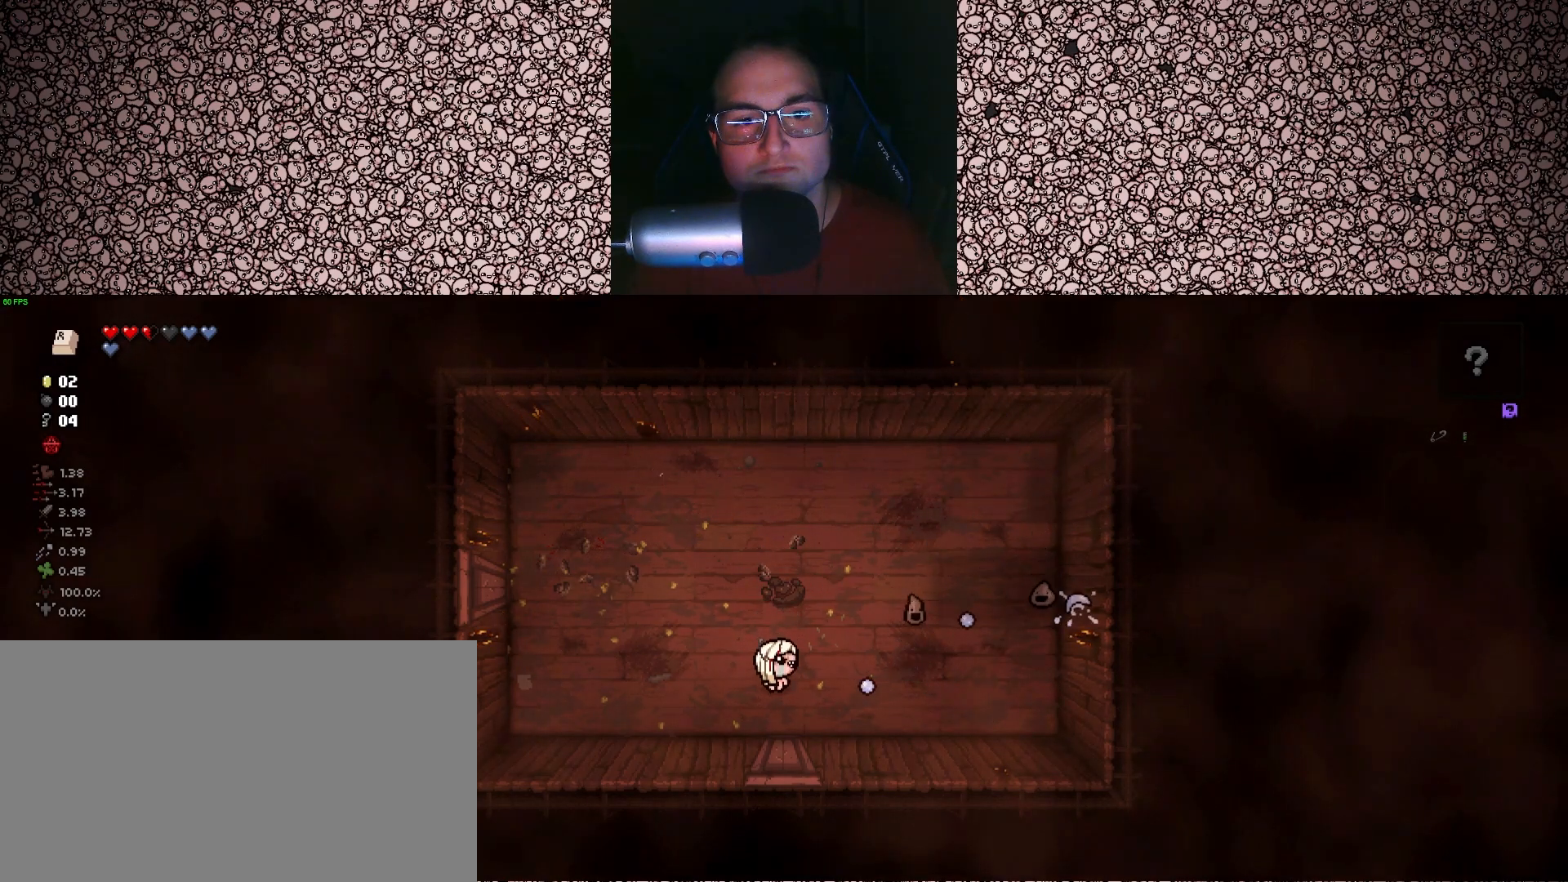
{"keys": ["d", "right"], "events": [[333, "w", "up"], [450, "d", "down"]]}
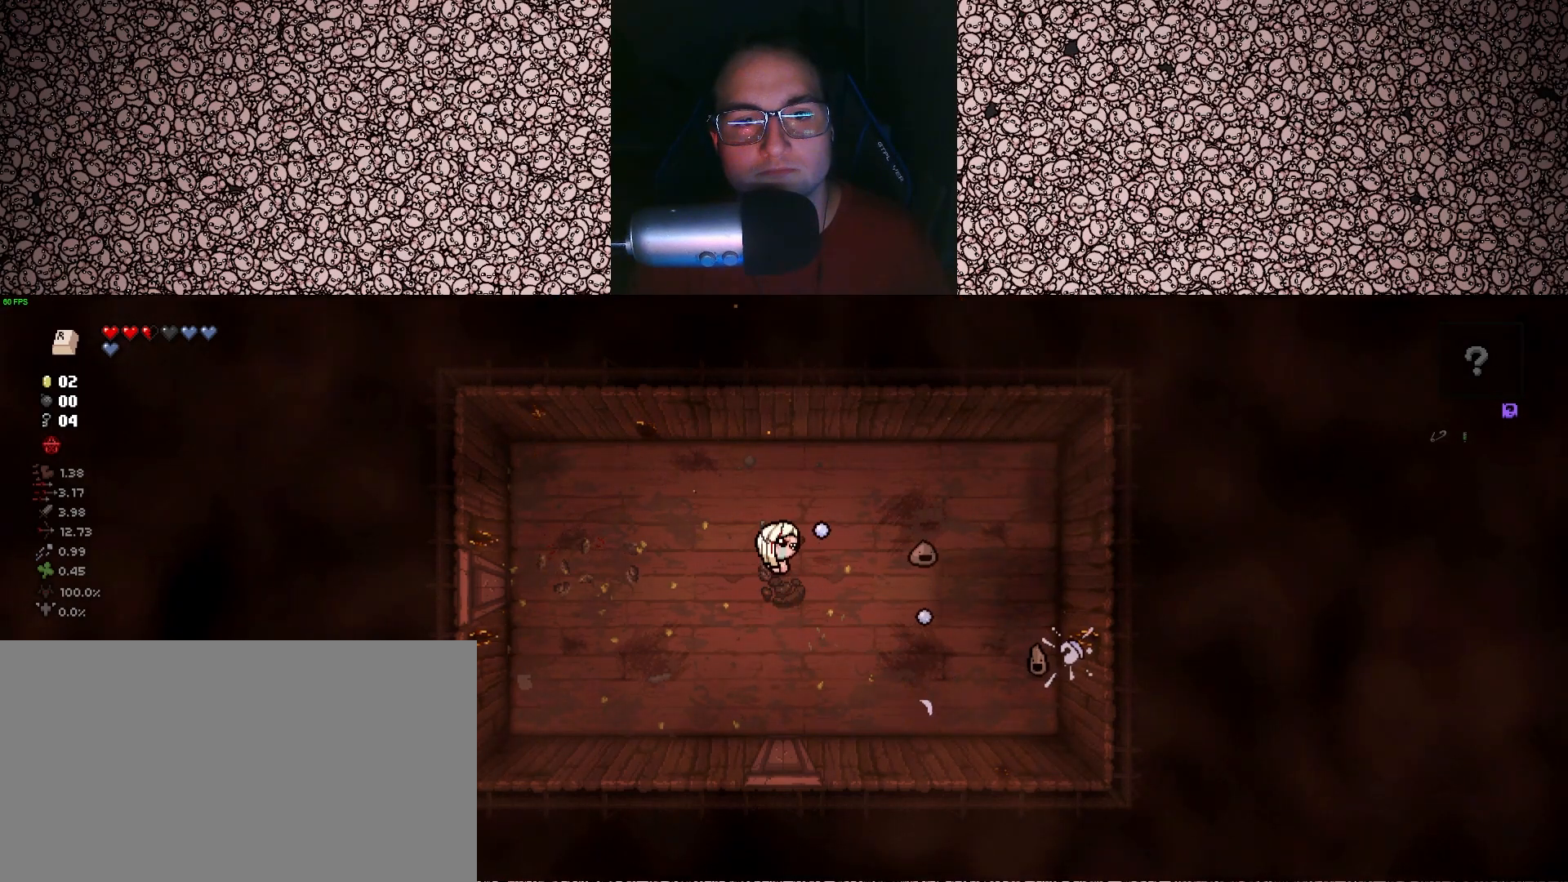
{"keys": ["right", "w"], "events": [[83, "d", "up"], [350, "a", "down"], [350, "w", "down"], [483, "a", "up"]]}
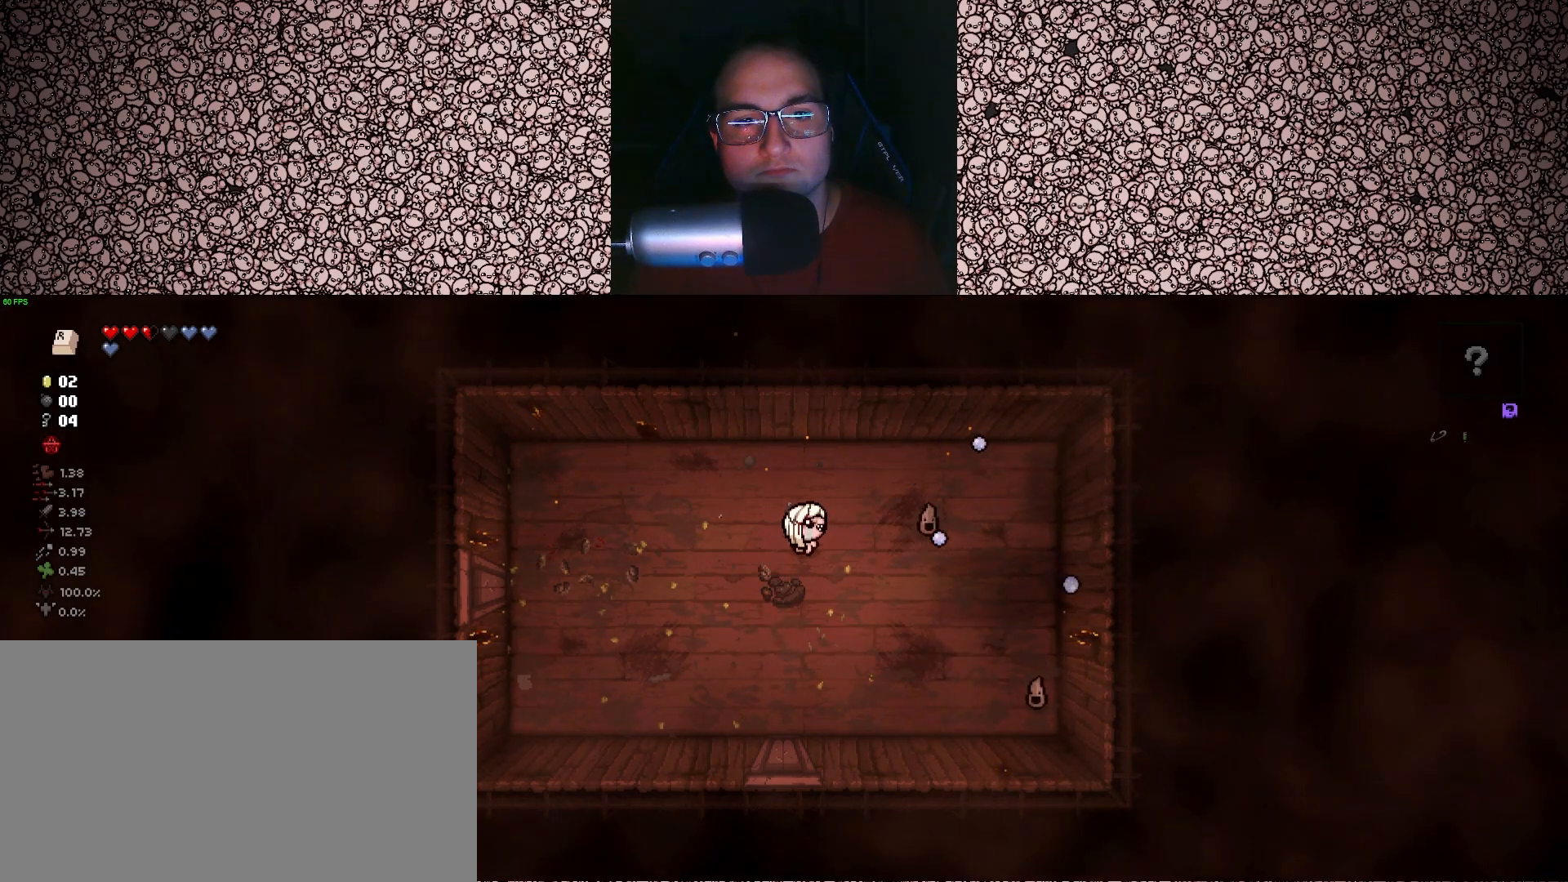
{"keys": ["a", "right"], "events": [[50, "w", "up"], [483, "a", "down"]]}
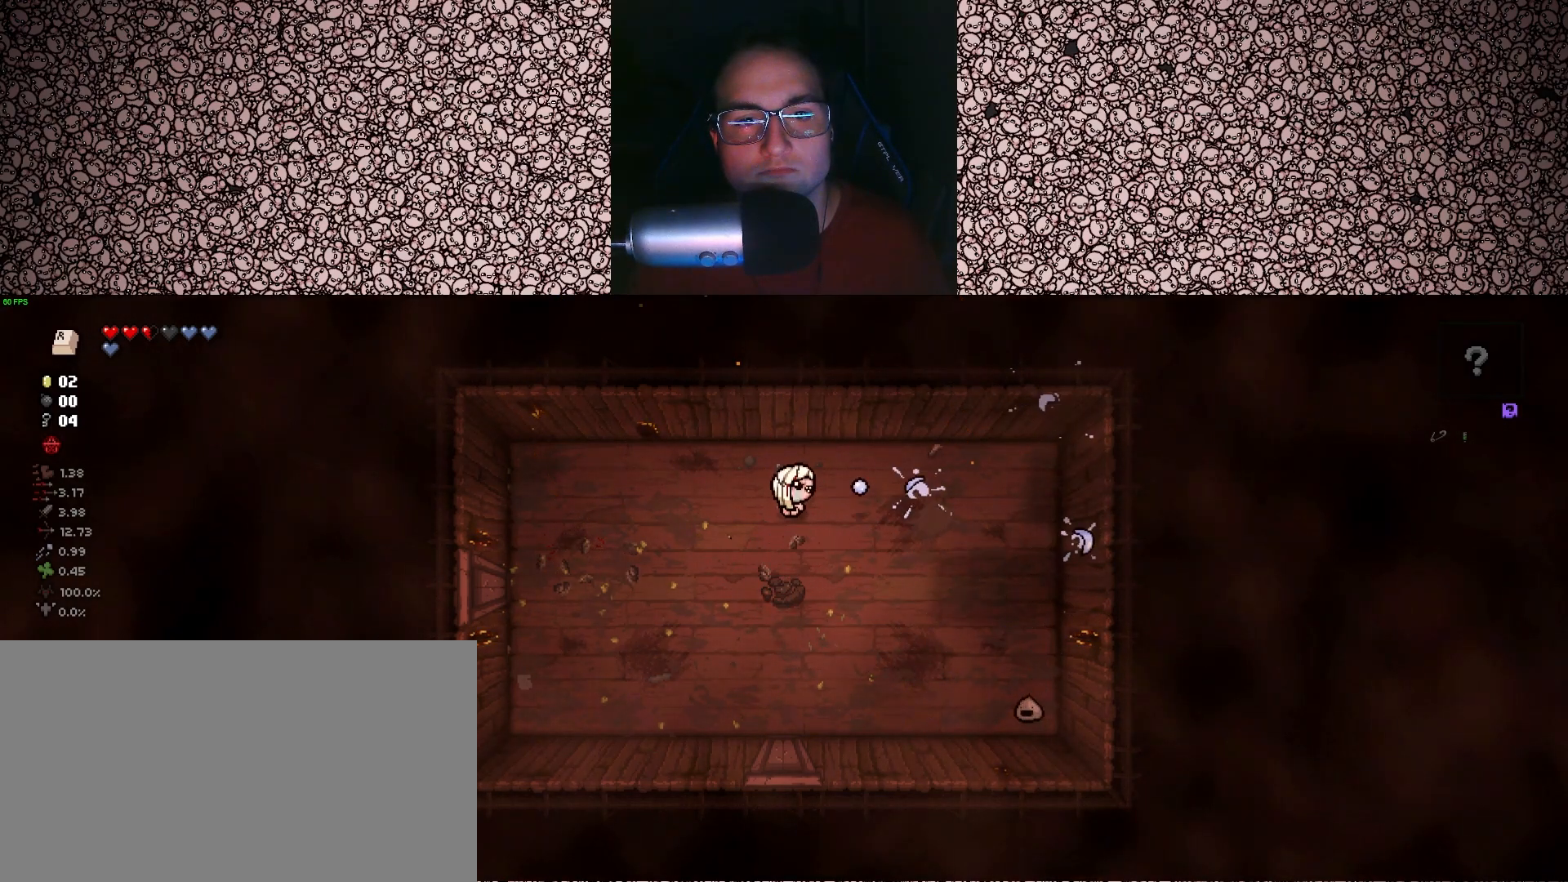
{"keys": ["right", "s"], "events": [[17, "s", "down"], [100, "a", "up"], [100, "s", "up"], [250, "s", "down"]]}
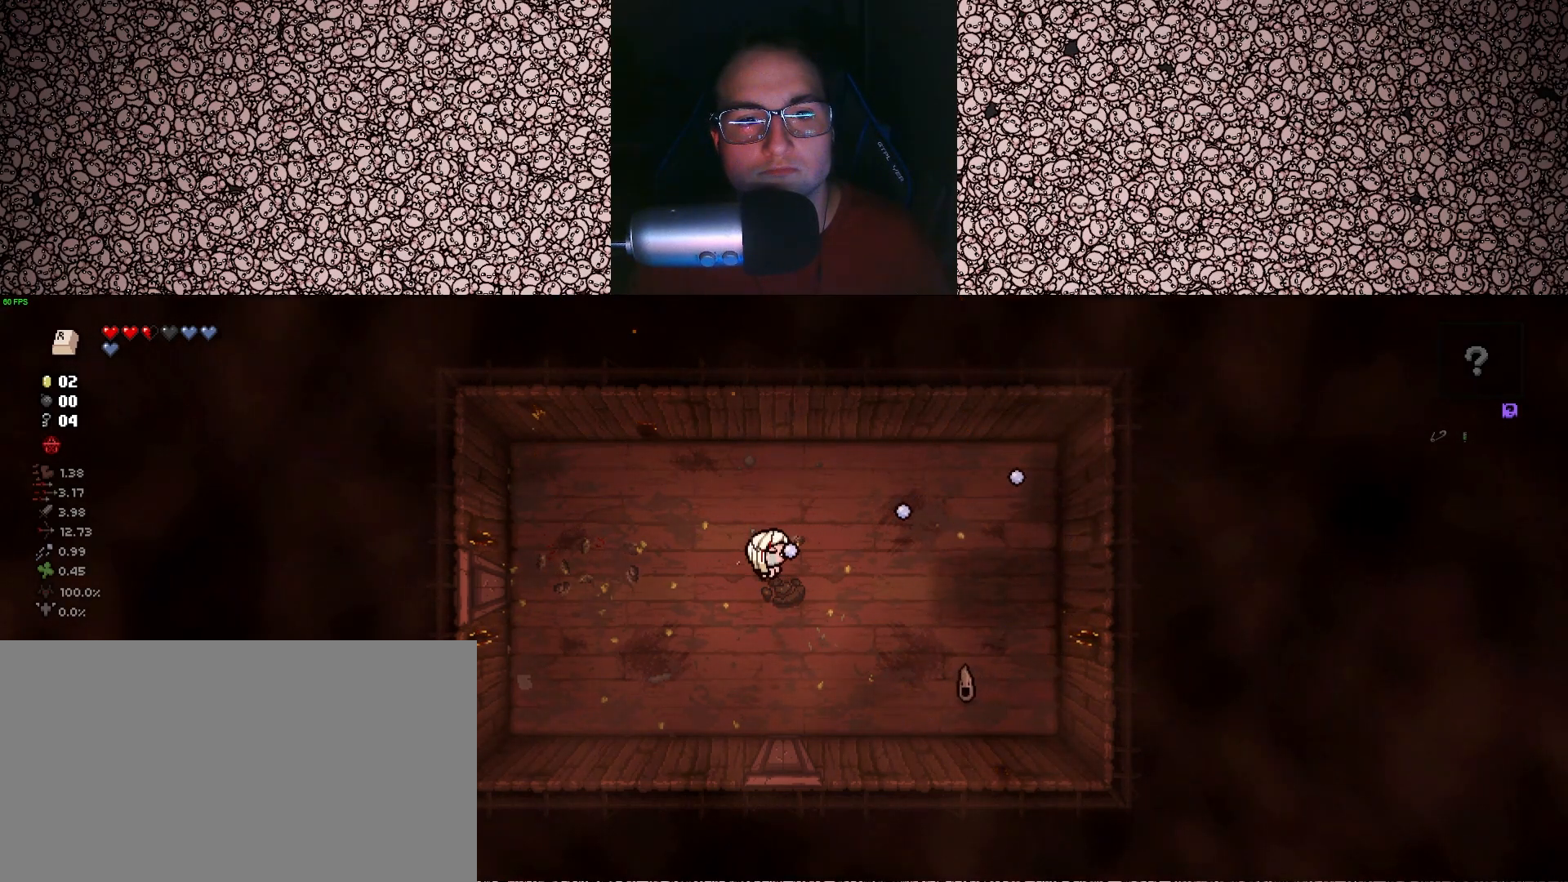
{"keys": ["right"], "events": [[167, "s", "up"]]}
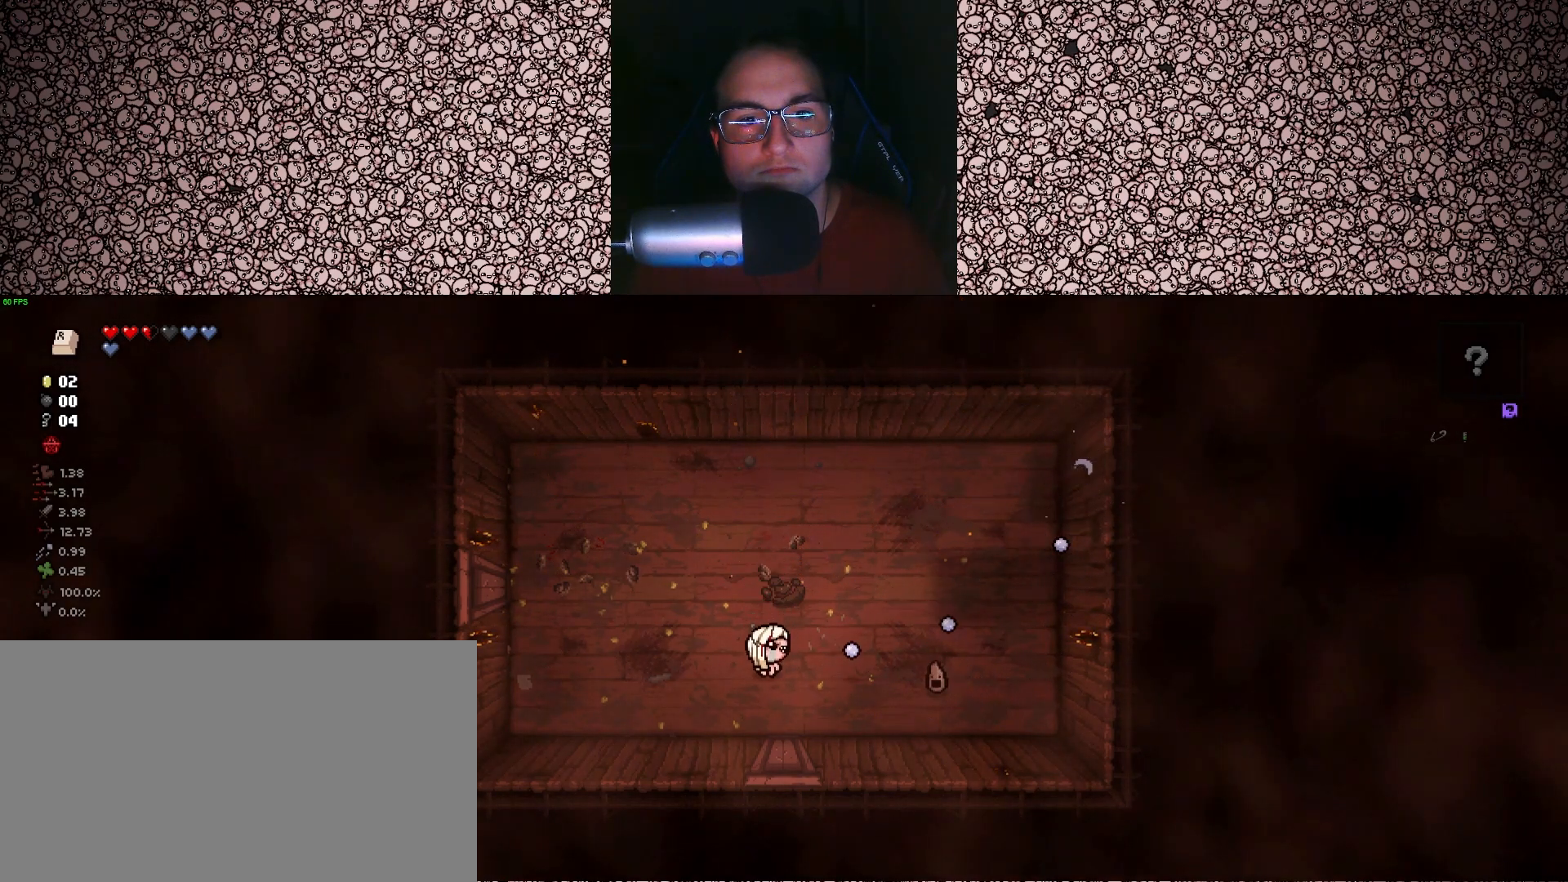
{"keys": ["right"], "events": []}
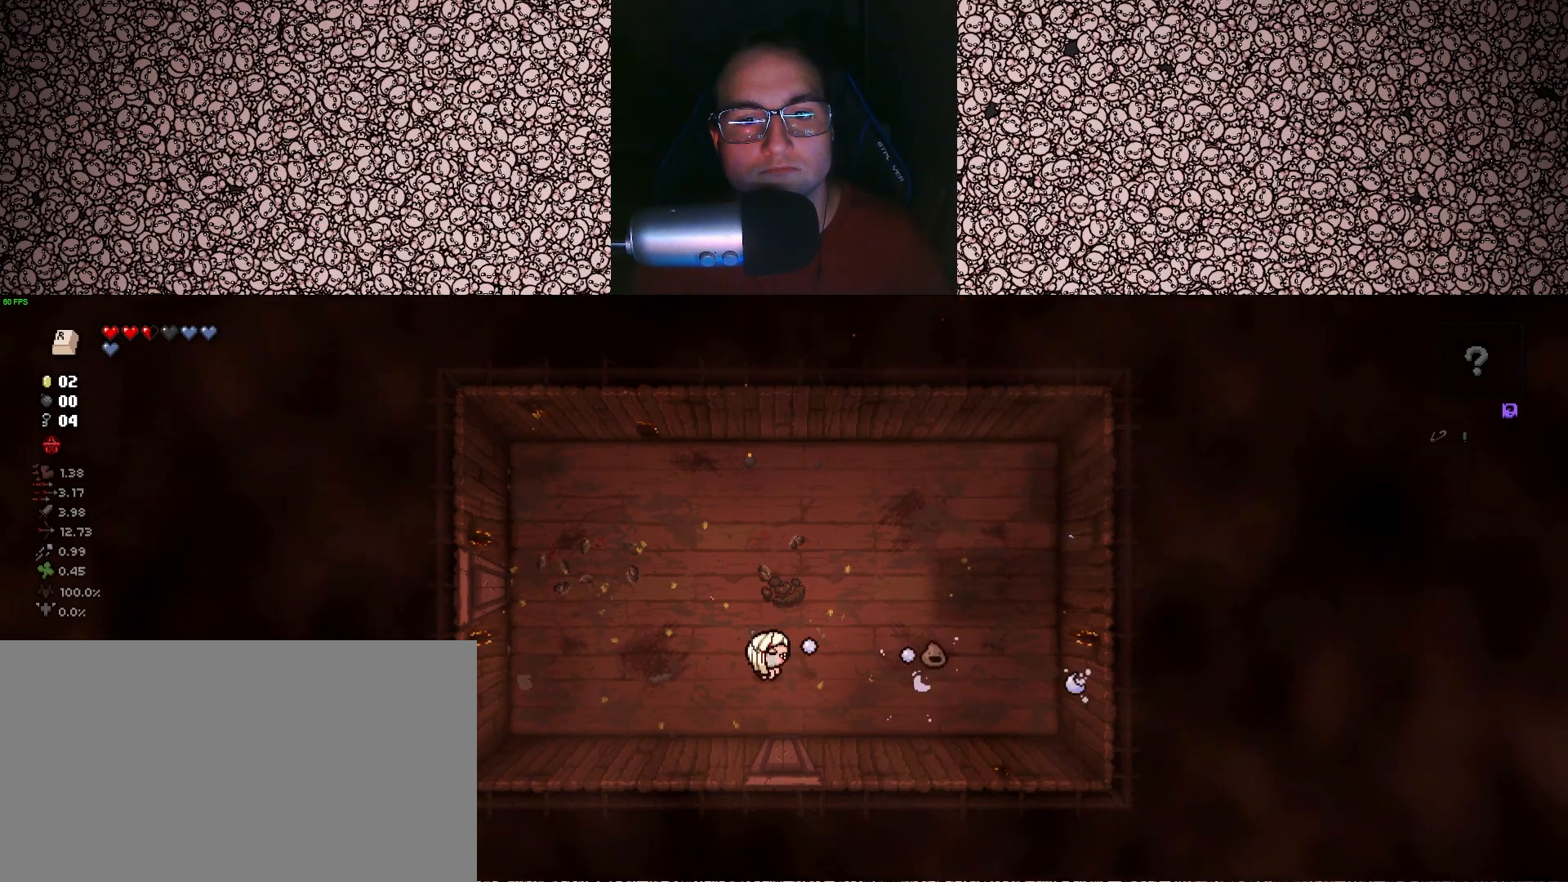
{"keys": ["right", "w"], "events": [[383, "w", "down"]]}
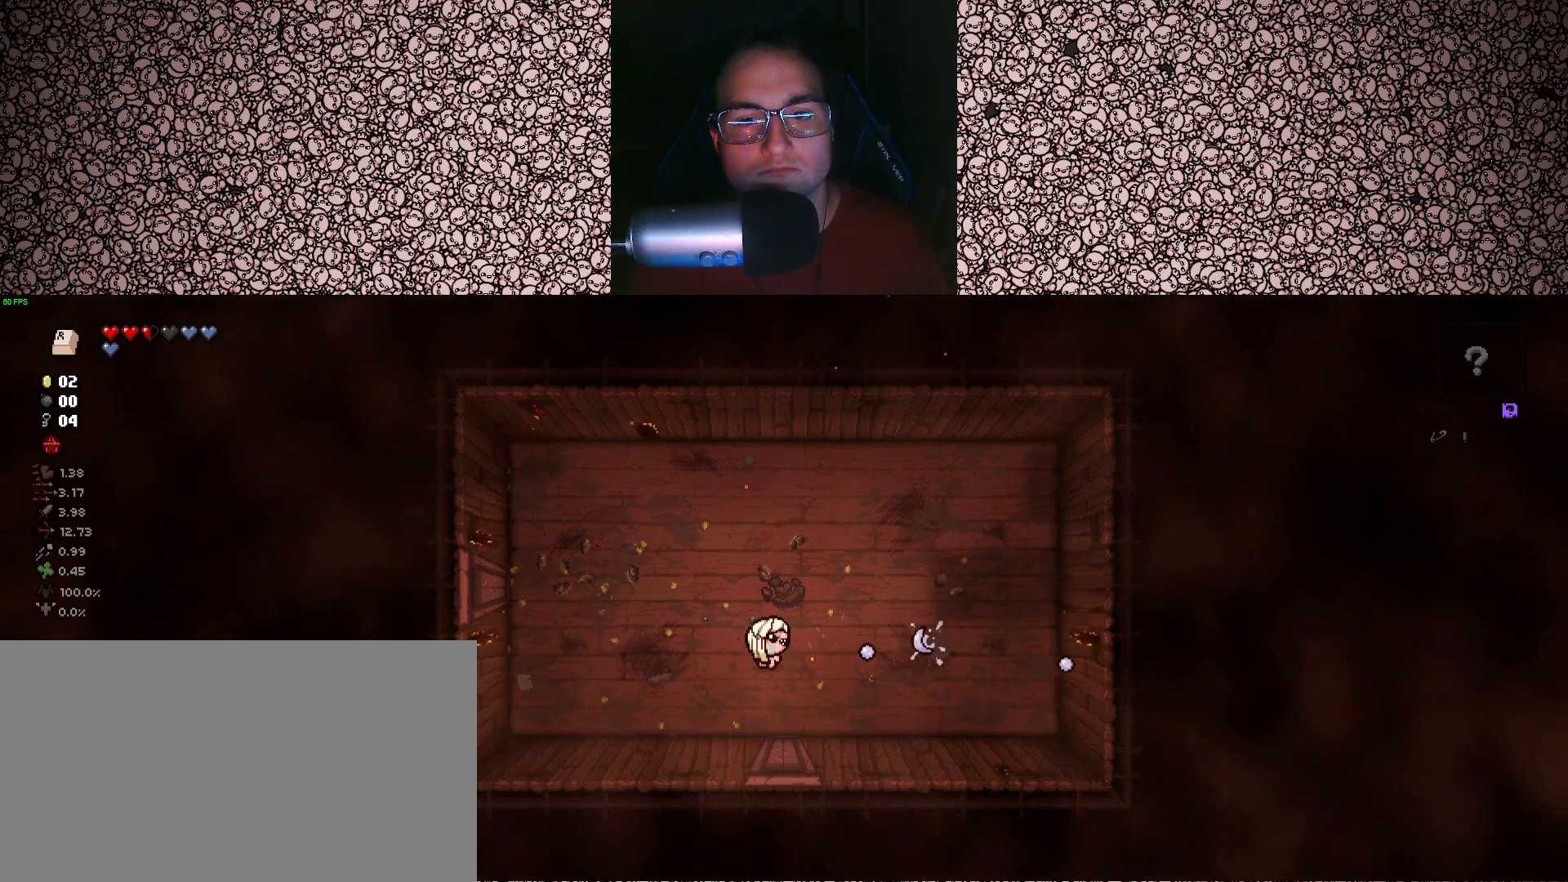
{"keys": ["right"], "events": [[17, "w", "up"]]}
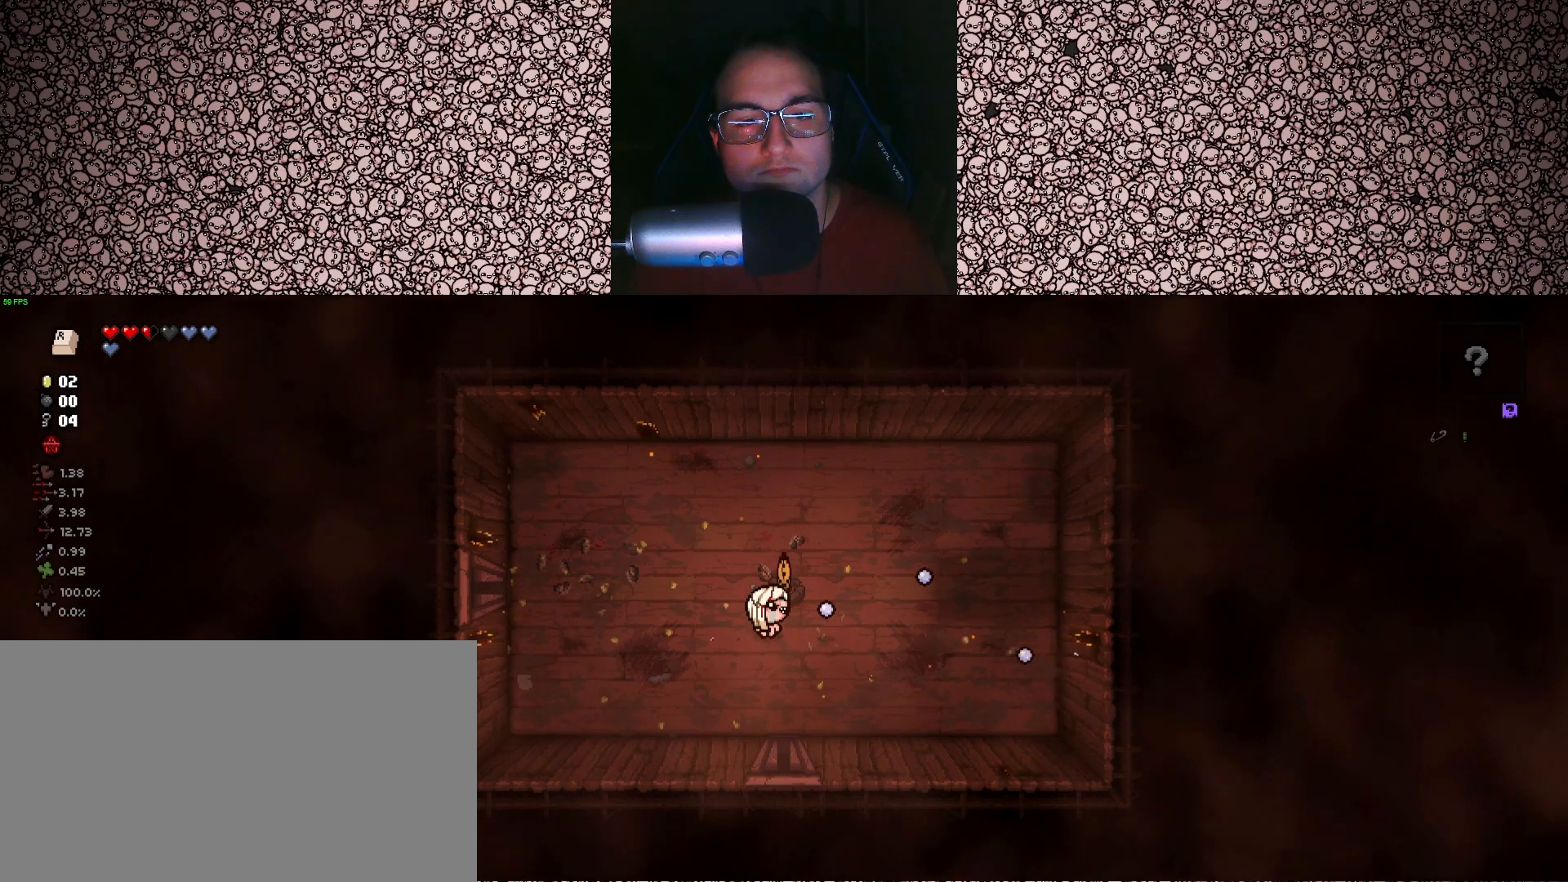
{"keys": [], "events": [[383, "w", "down"], [483, "w", "up"], [500, "right", "up"]]}
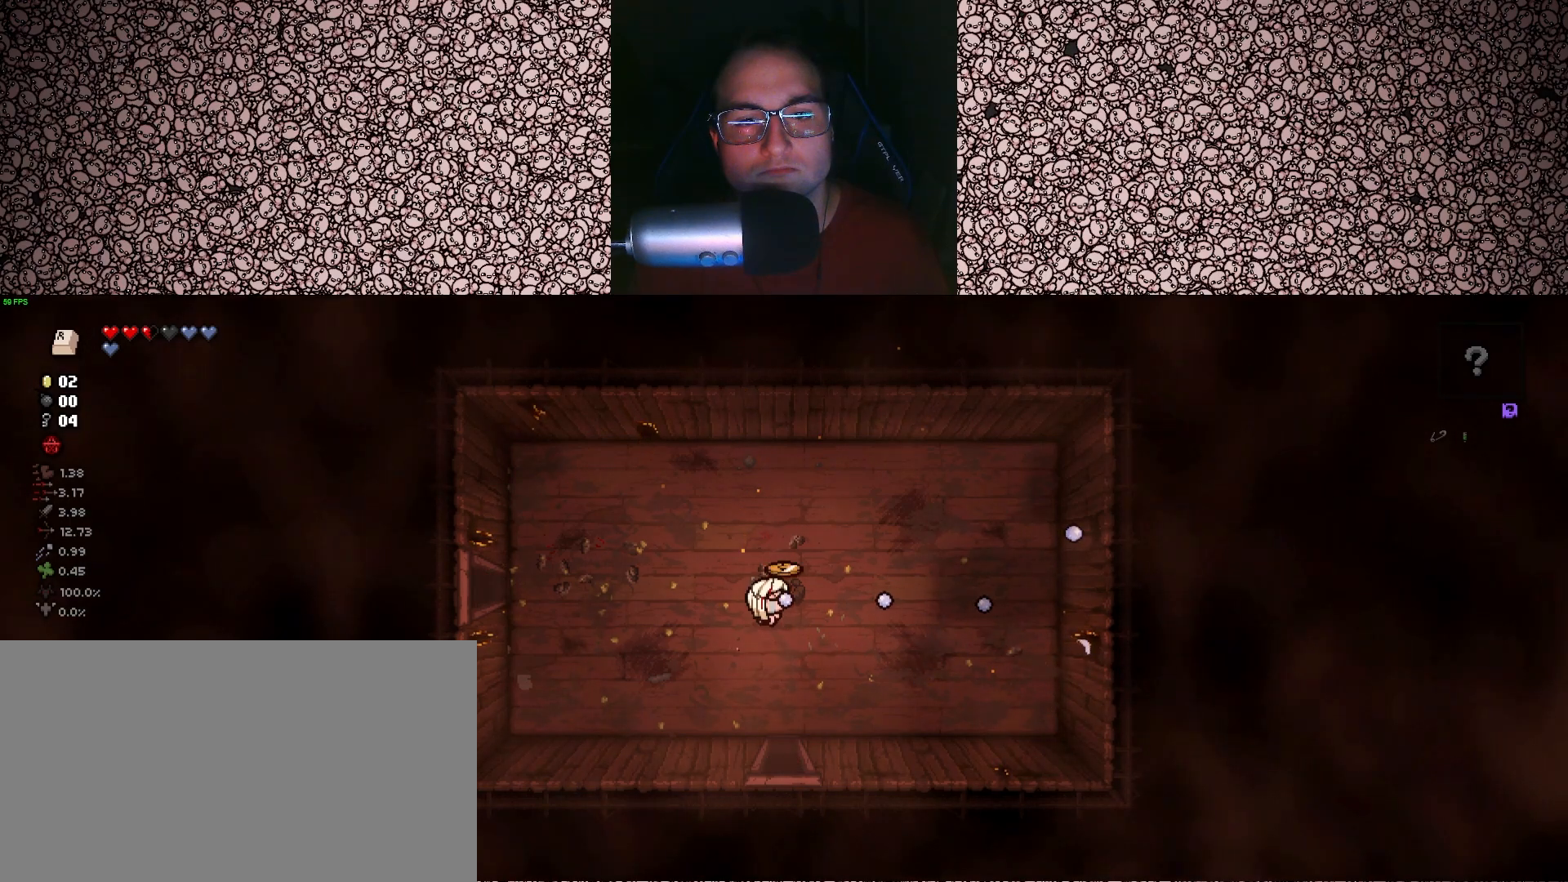
{"keys": [], "events": [[150, "s", "down"], [417, "s", "up"]]}
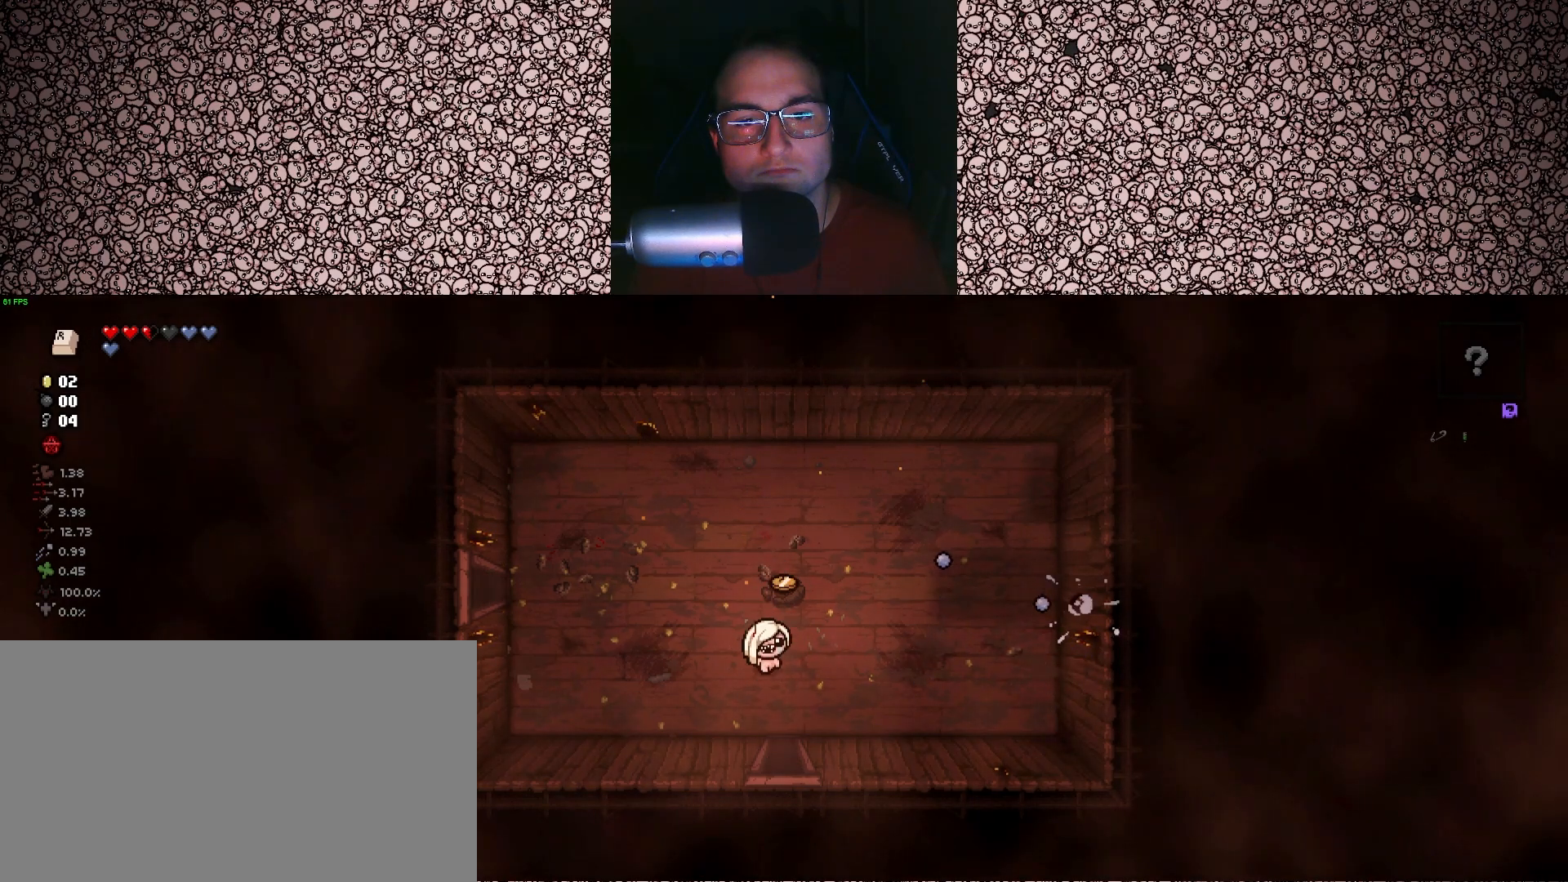
{"keys": ["d"], "events": [[33, "w", "down"], [450, "w", "up"], [483, "d", "down"]]}
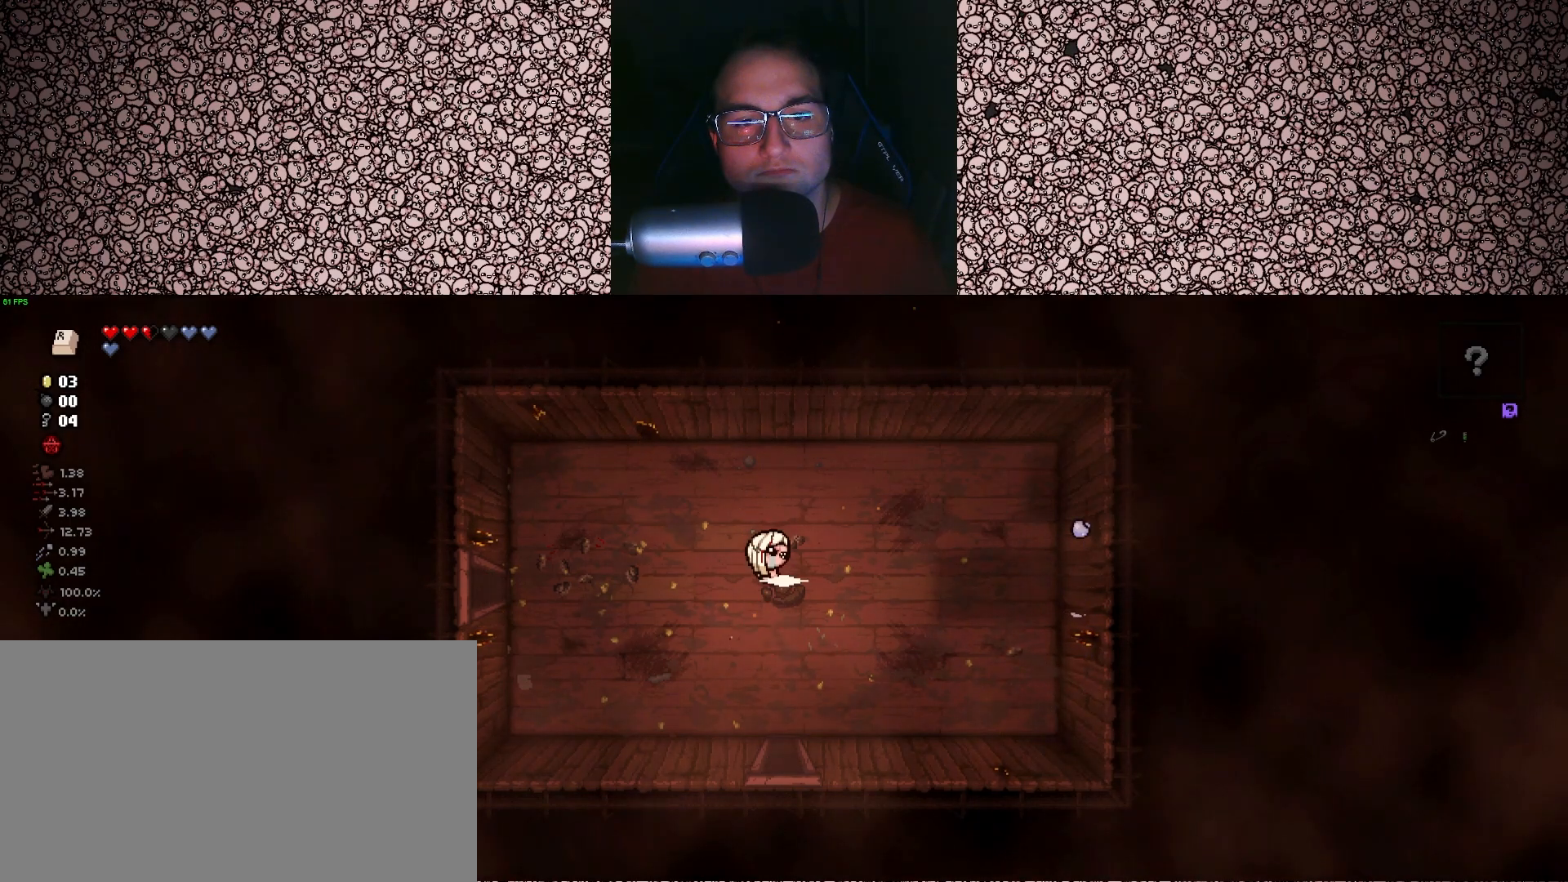
{"keys": ["s"], "events": [[83, "s", "down"], [133, "d", "up"]]}
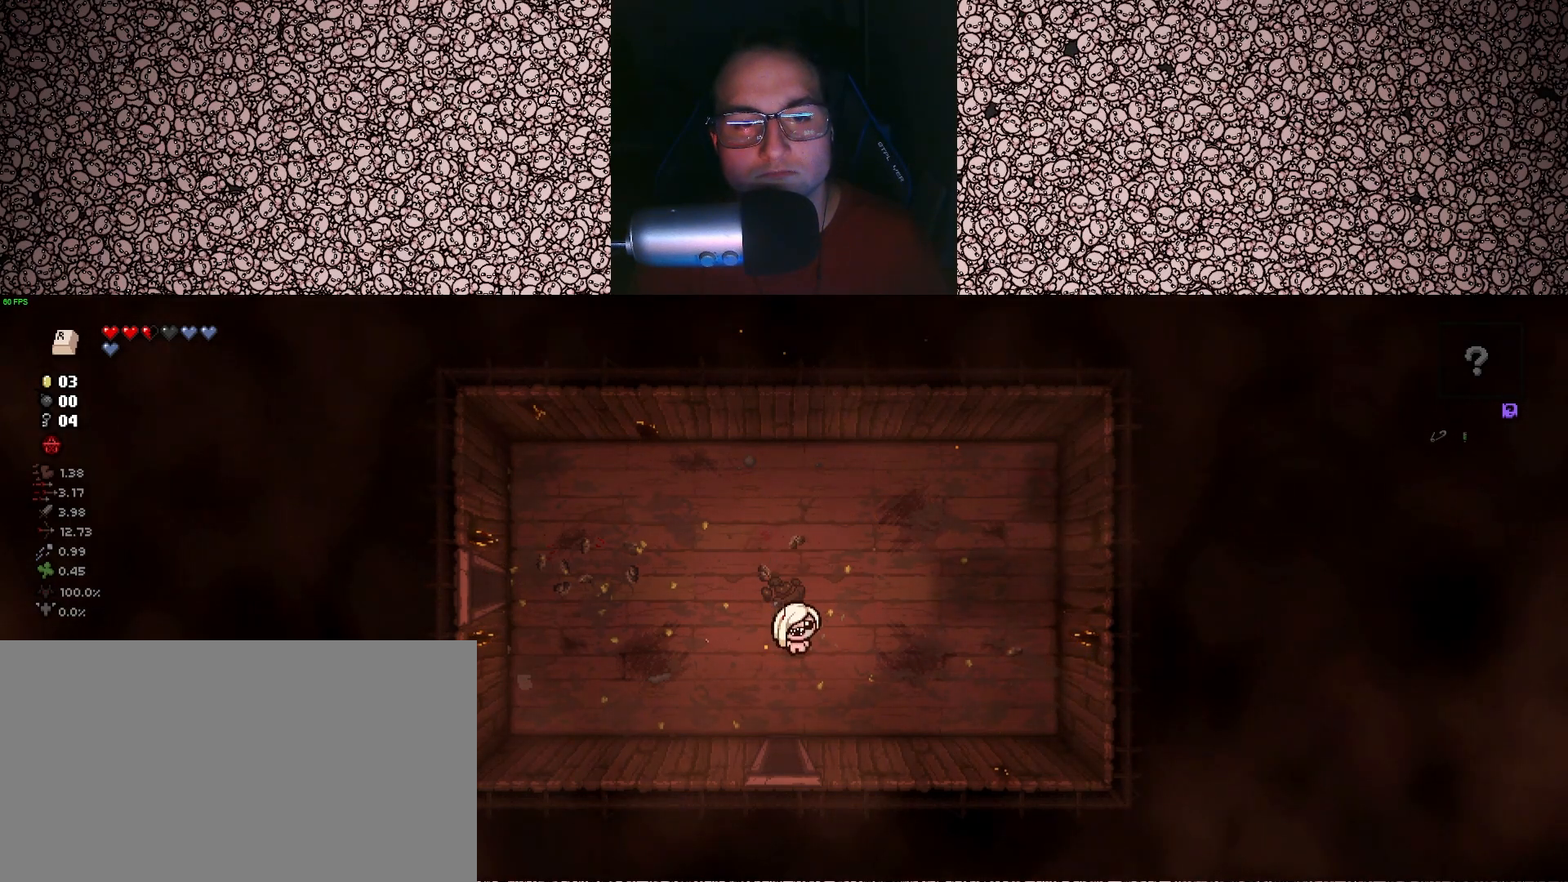
{"keys": ["s"], "events": [[267, "a", "down"], [450, "a", "up"]]}
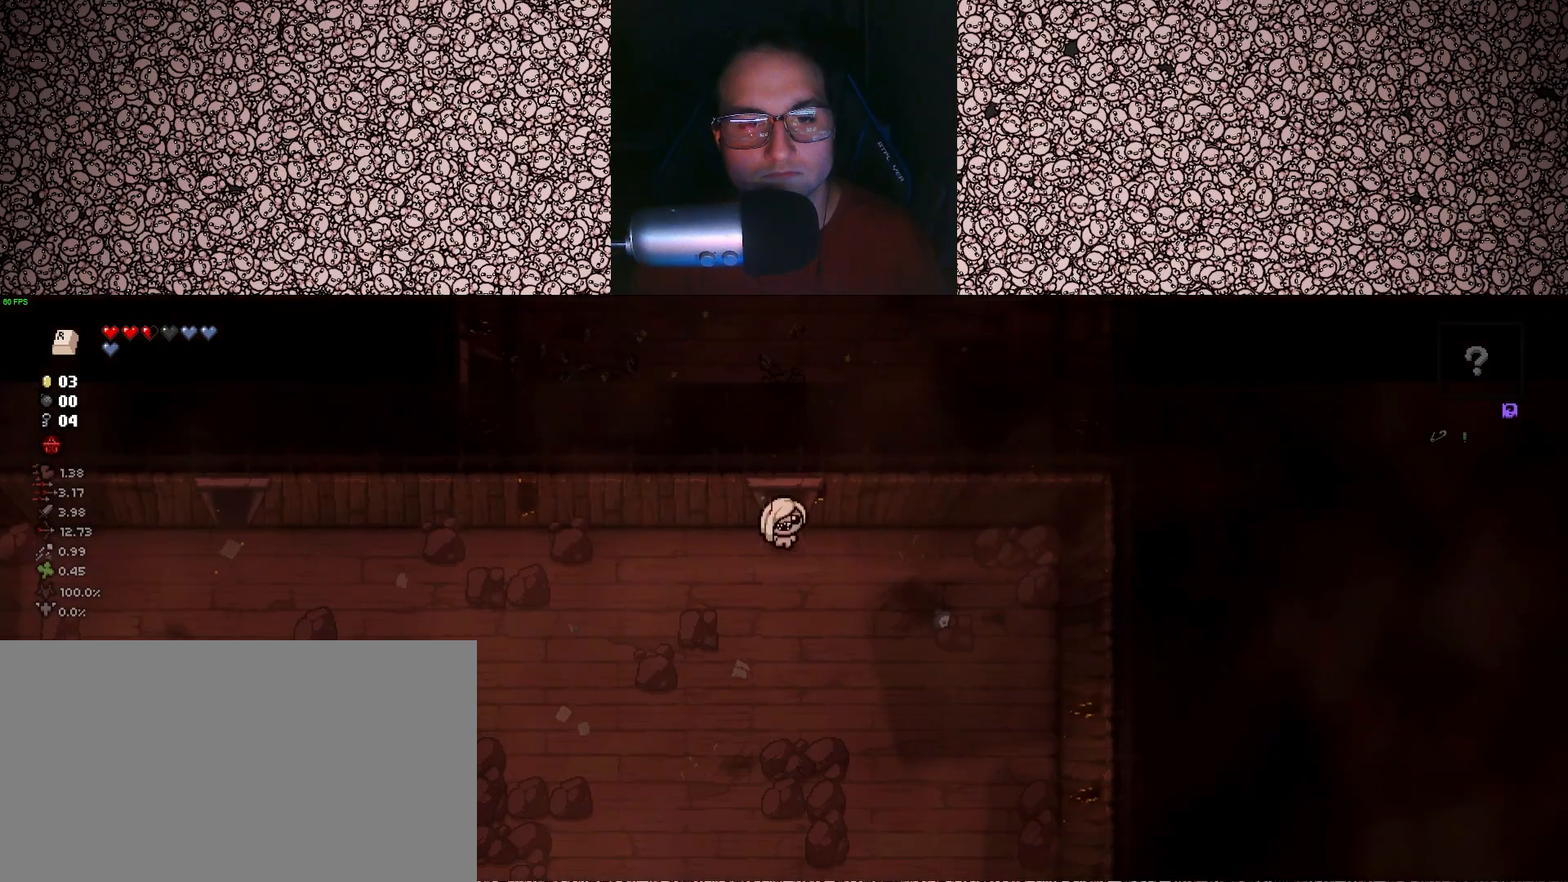
{"keys": ["d", "s"], "events": [[100, "s", "up"], [217, "d", "down"], [350, "s", "down"]]}
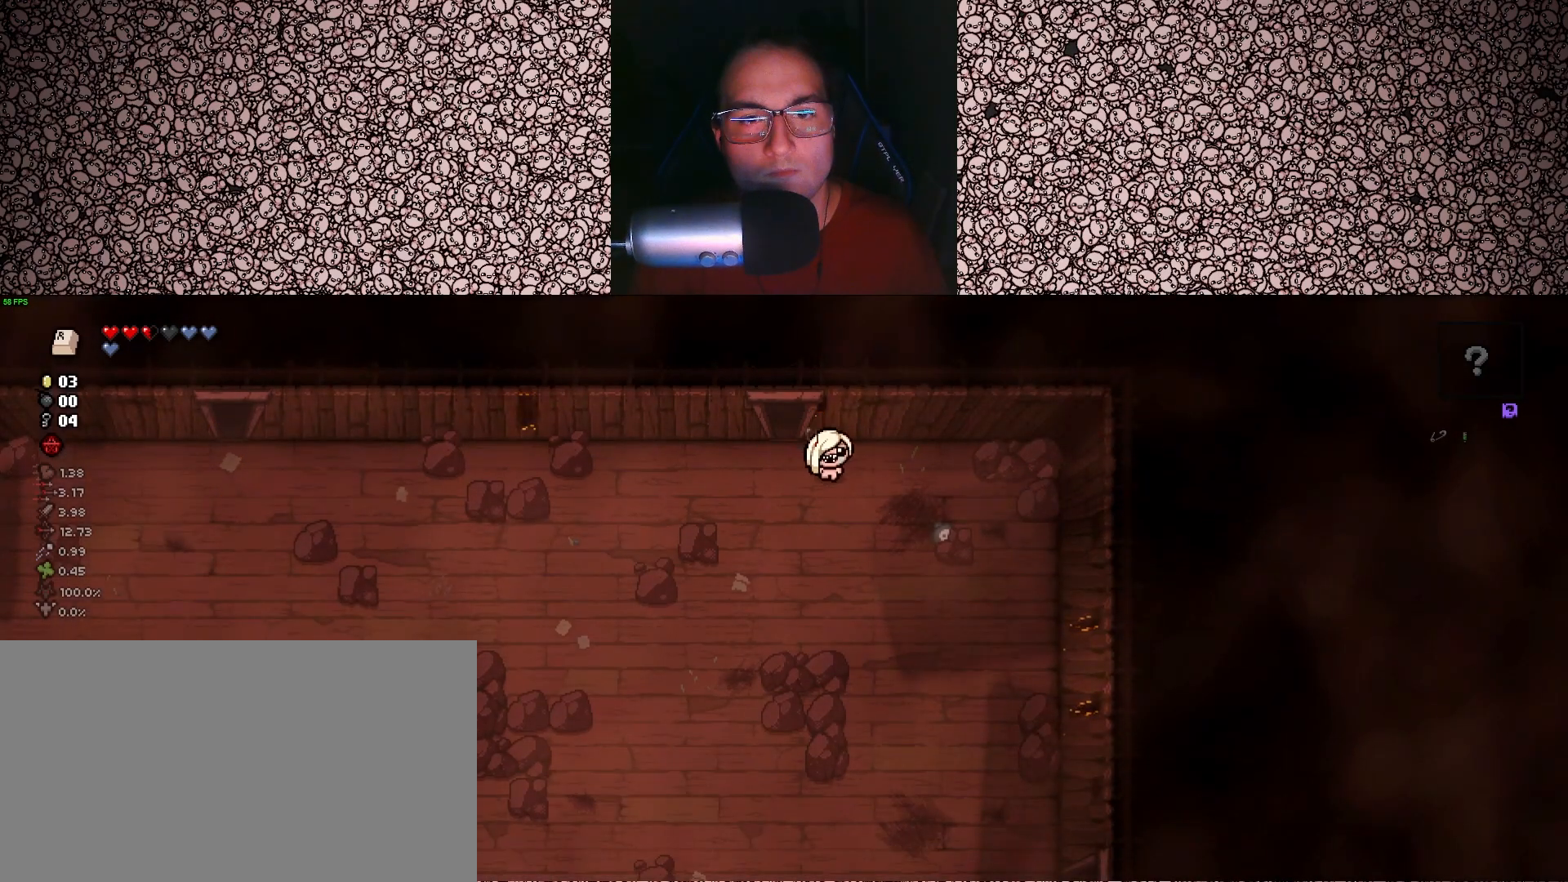
{"keys": ["d", "s"], "events": [[117, "d", "up"], [450, "d", "down"]]}
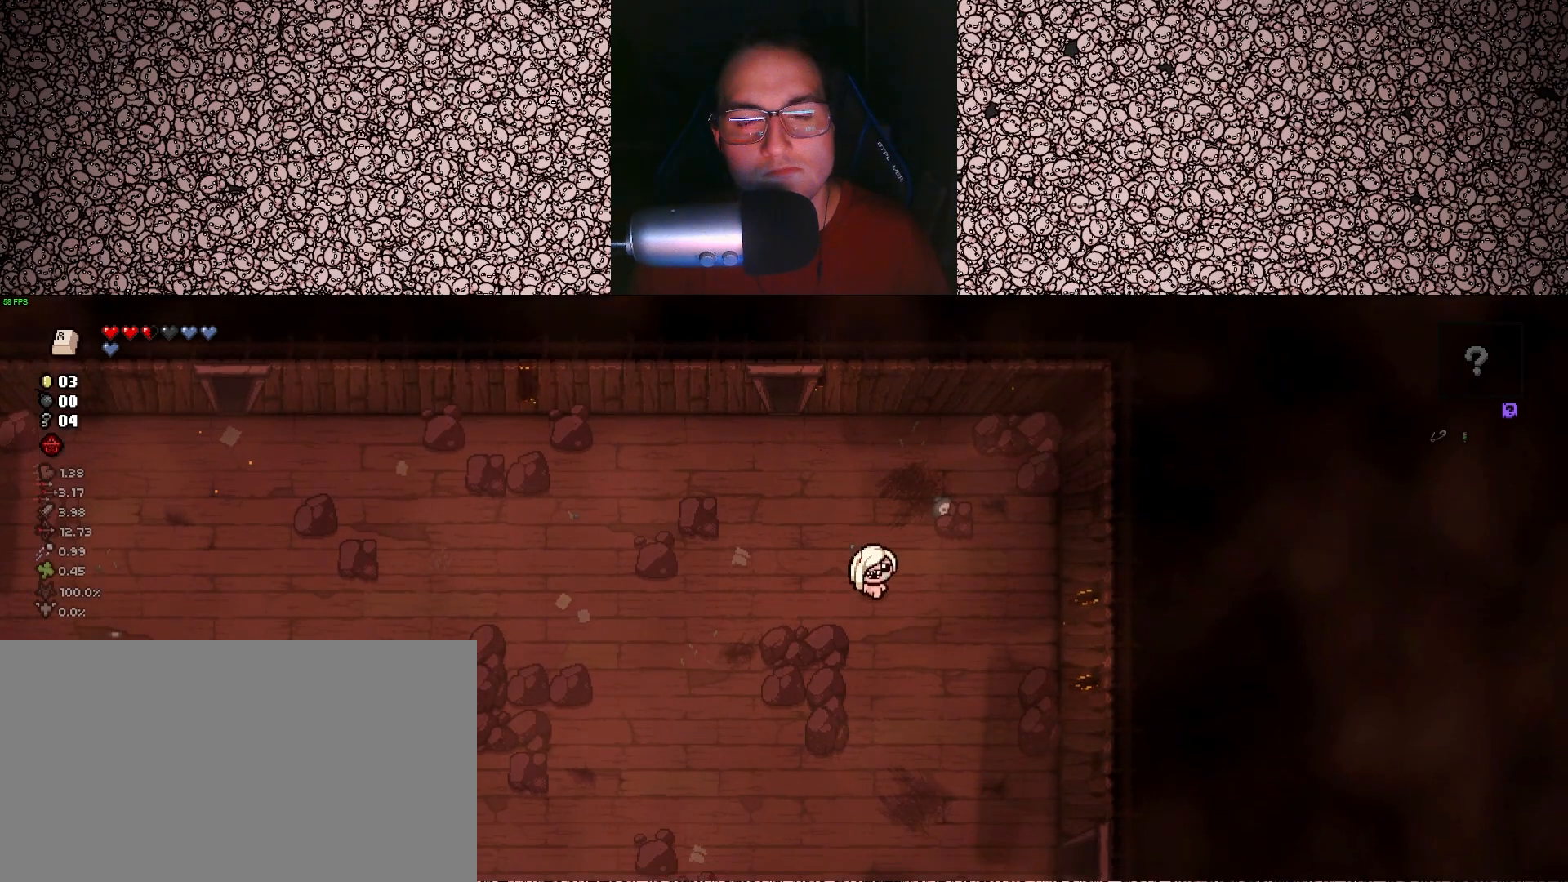
{"keys": ["d", "s"], "events": []}
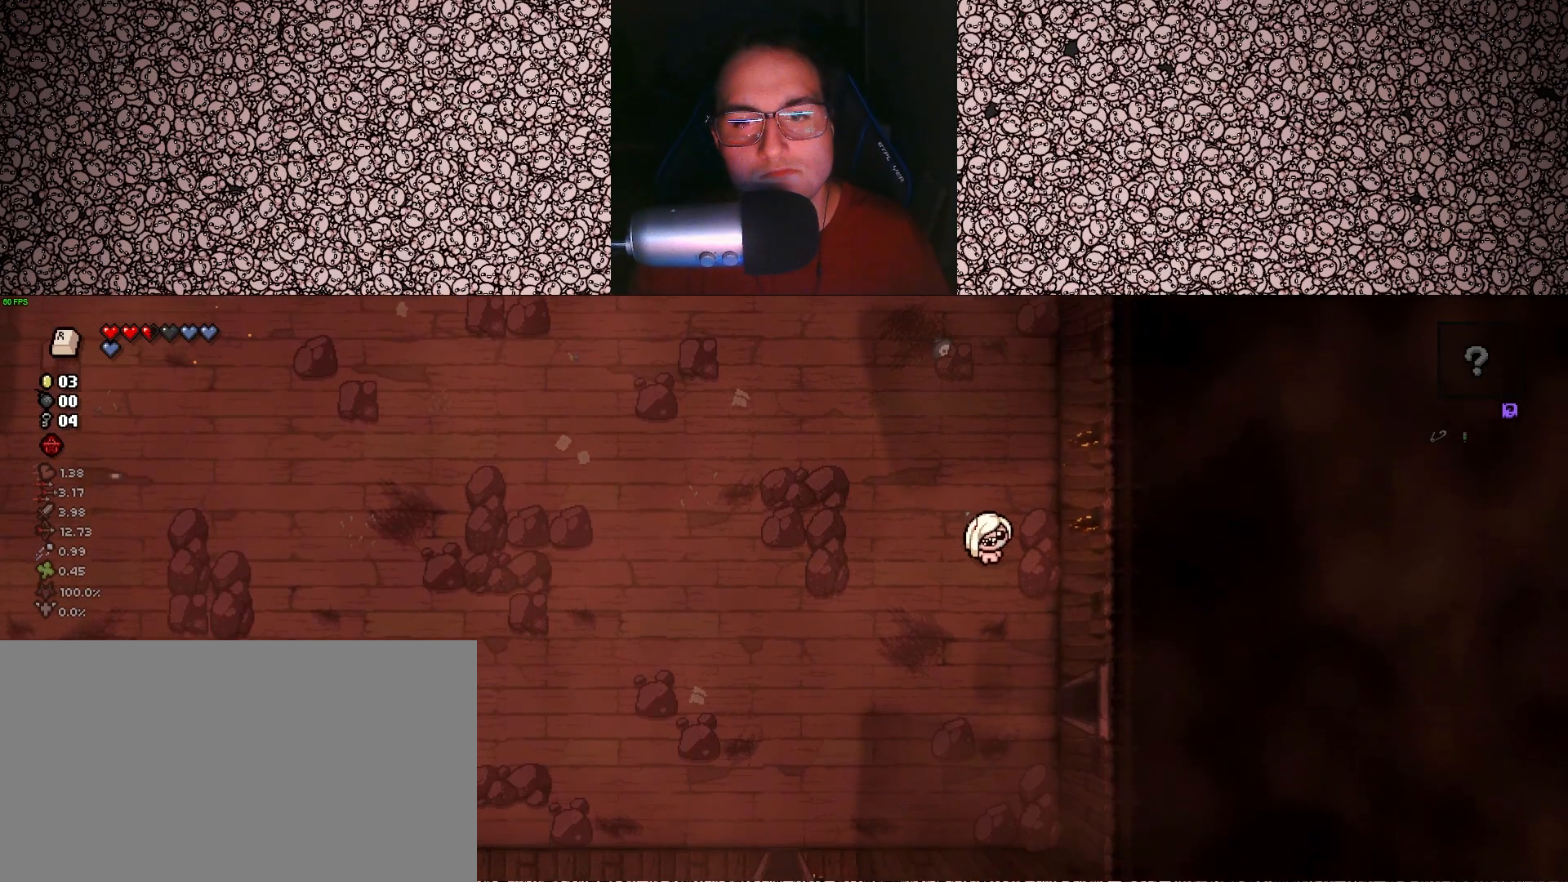
{"keys": ["d", "s"], "events": []}
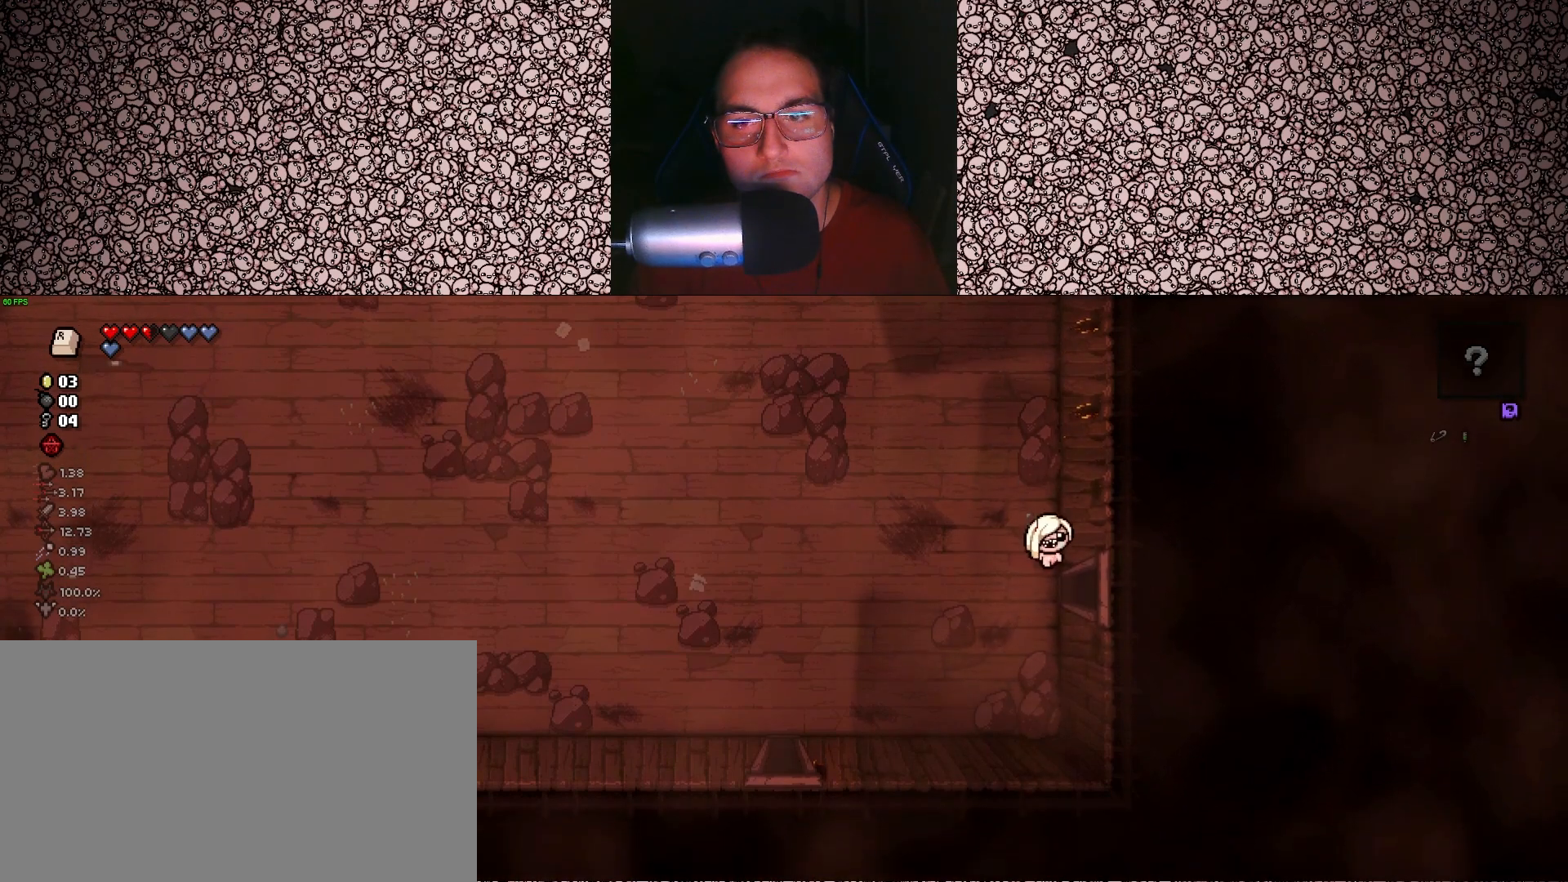
{"keys": [], "events": [[150, "s", "up"], [400, "d", "up"]]}
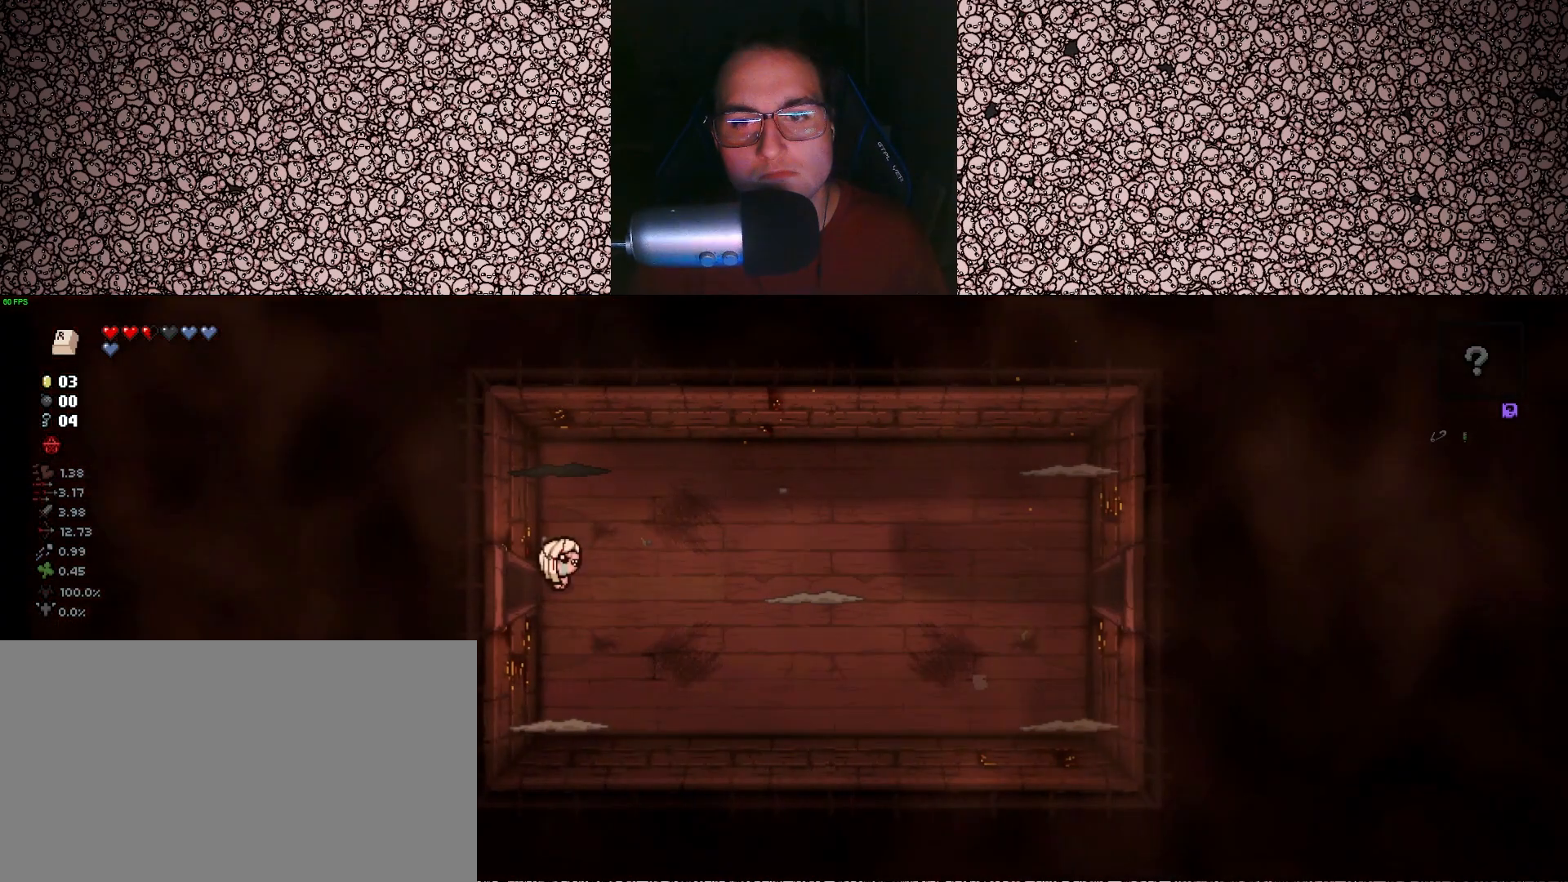
{"keys": ["d"], "events": [[450, "d", "down"]]}
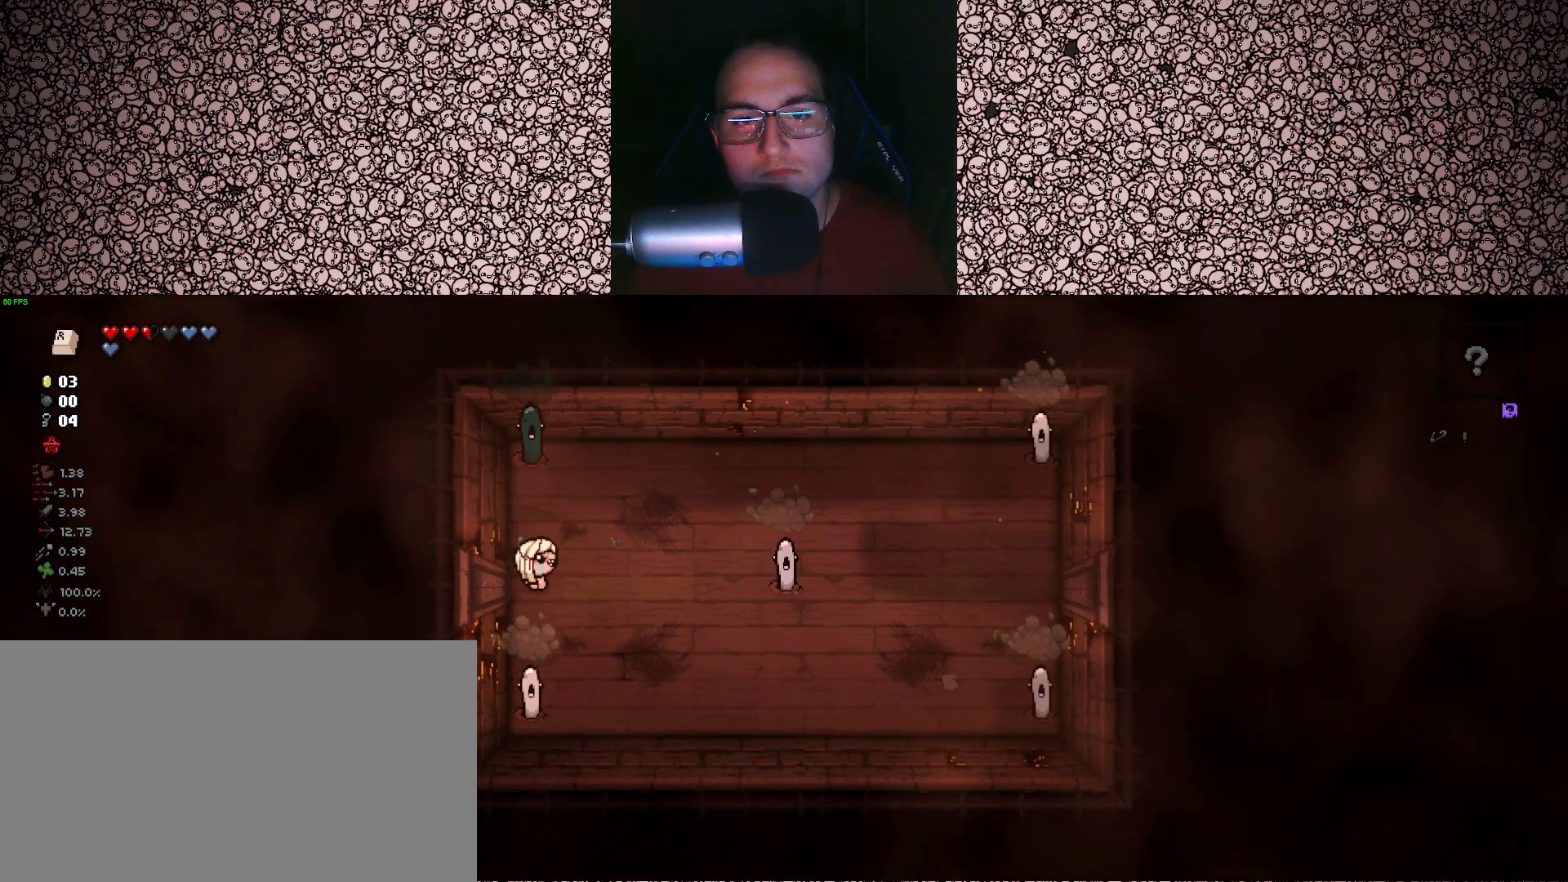
{"keys": ["d", "right"], "events": [[67, "right", "down"], [150, "d", "up"], [317, "d", "down"]]}
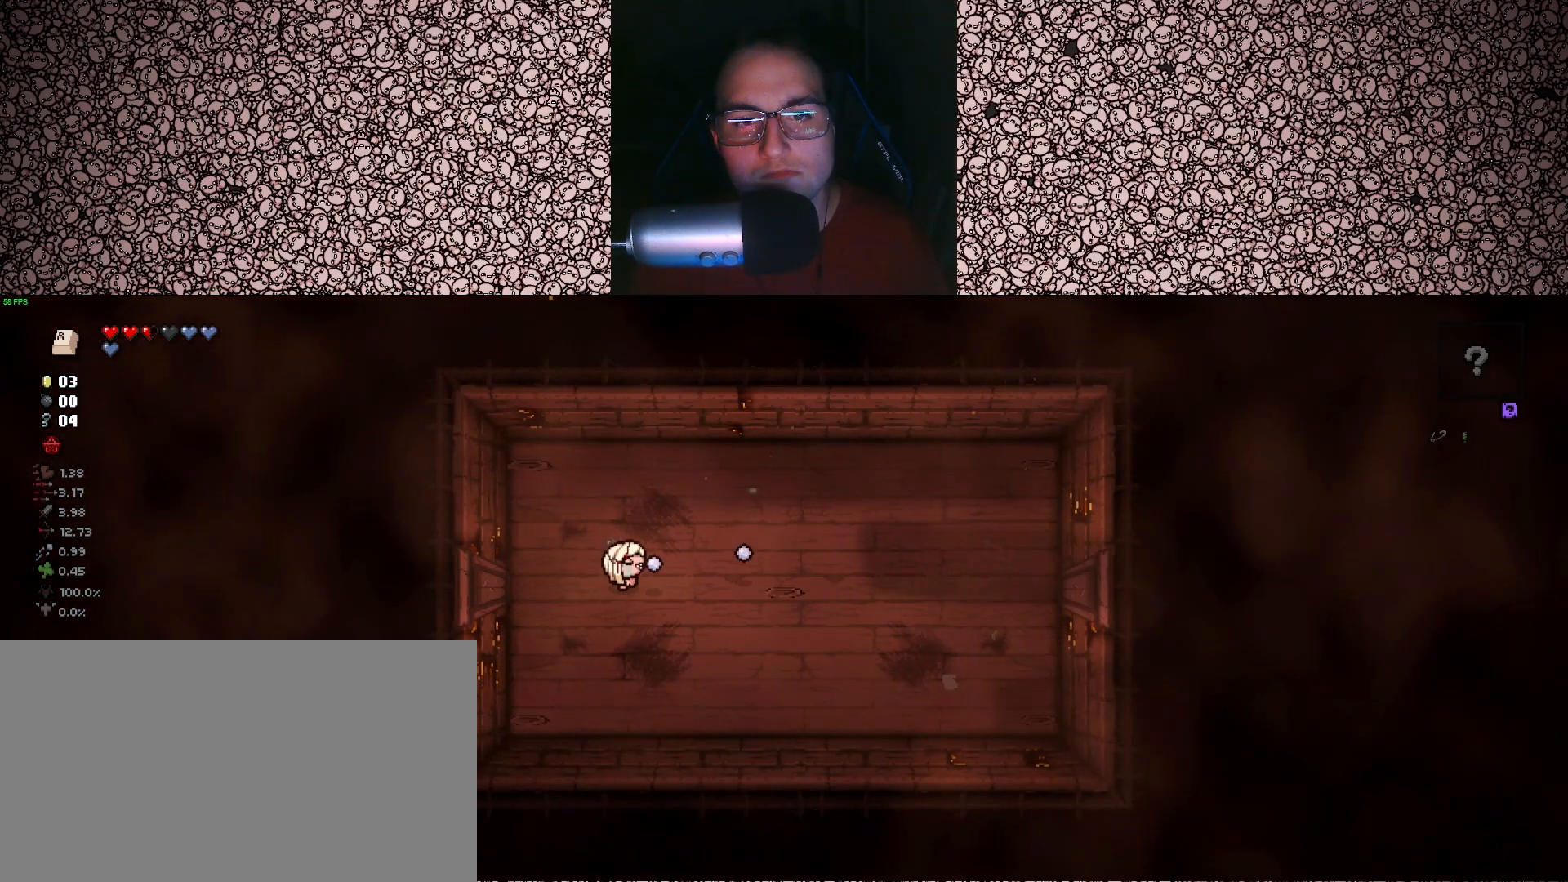
{"keys": [], "events": [[67, "d", "up"], [217, "right", "up"], [267, "a", "down"], [317, "a", "up"]]}
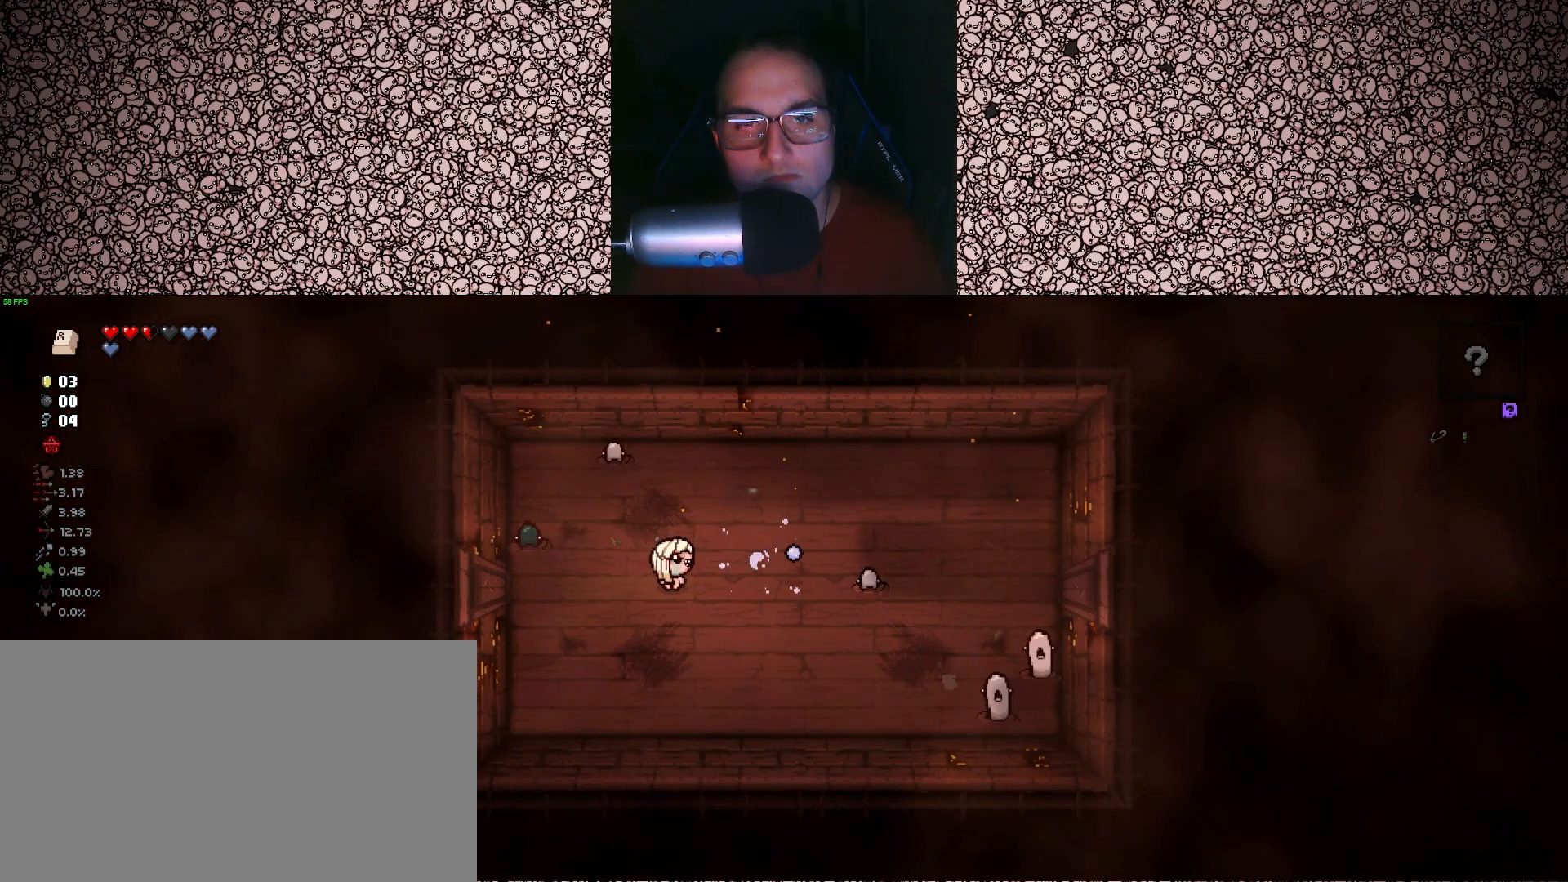
{"keys": ["right"], "events": [[333, "d", "down"], [367, "right", "down"], [483, "d", "up"]]}
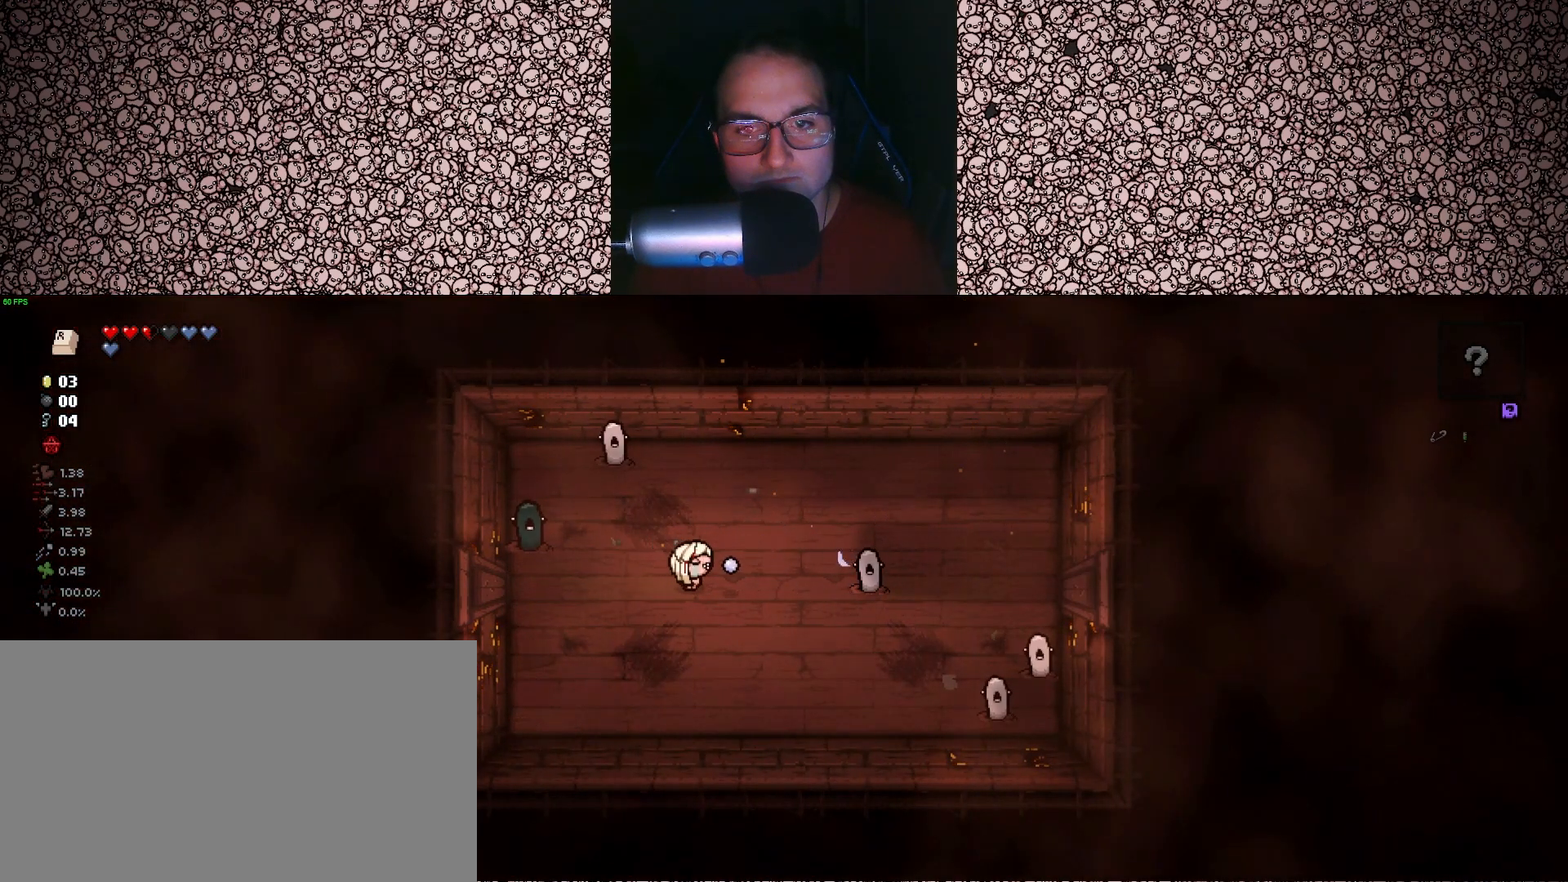
{"keys": ["right"], "events": []}